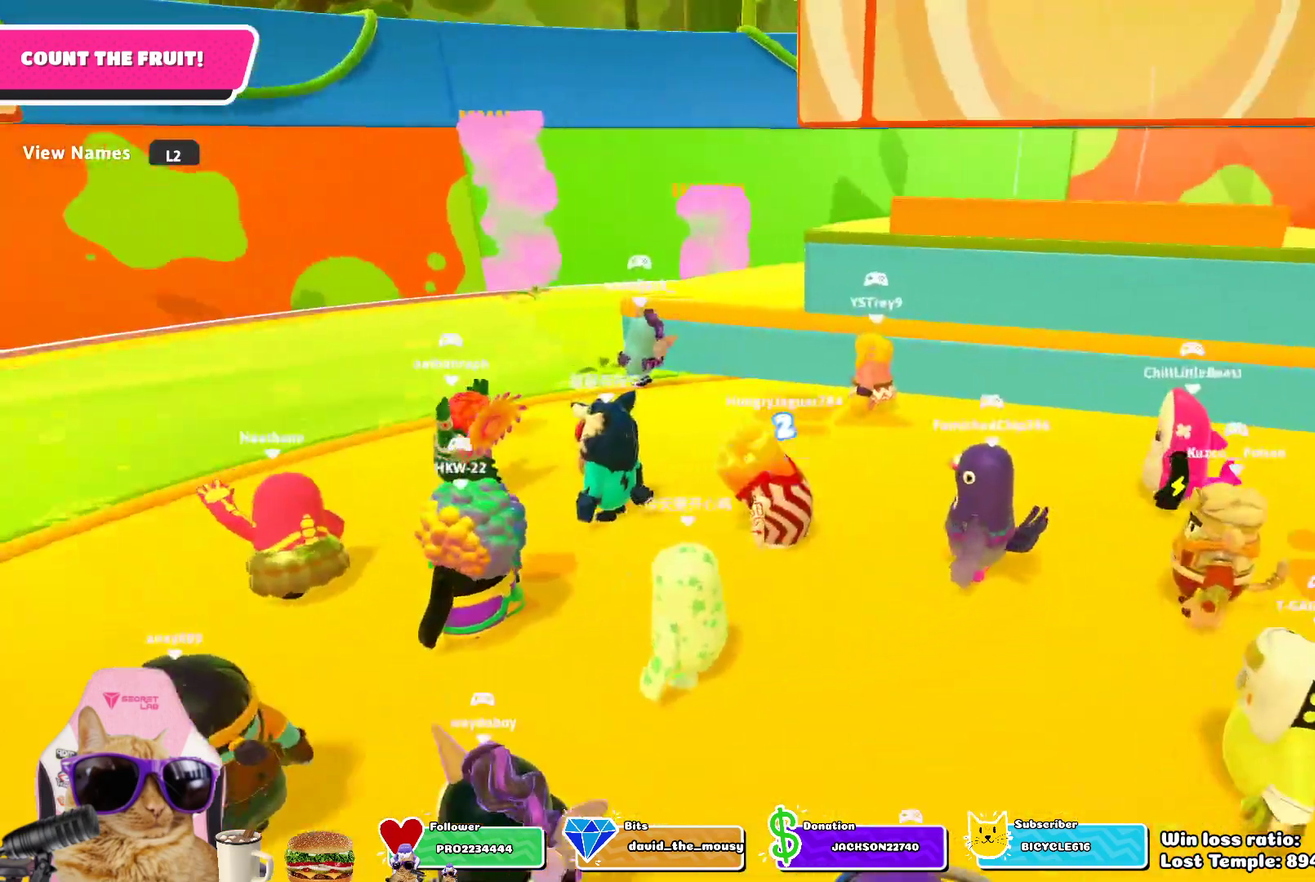
Gameplay with a controller (PlayStation layout); each line is a JSON object with the inputs held at the frame after it (dt_ms = milliseconds from this image to that frame). "events" lists button and stick changes between this image and that frame as [ms after this image, input, new state], when the widget could be followed in between.
{"dt_ms": 700, "buttons": [], "left_stick": "up-left", "right_stick": "center", "events": [[467, "left_stick", "up-left"]]}
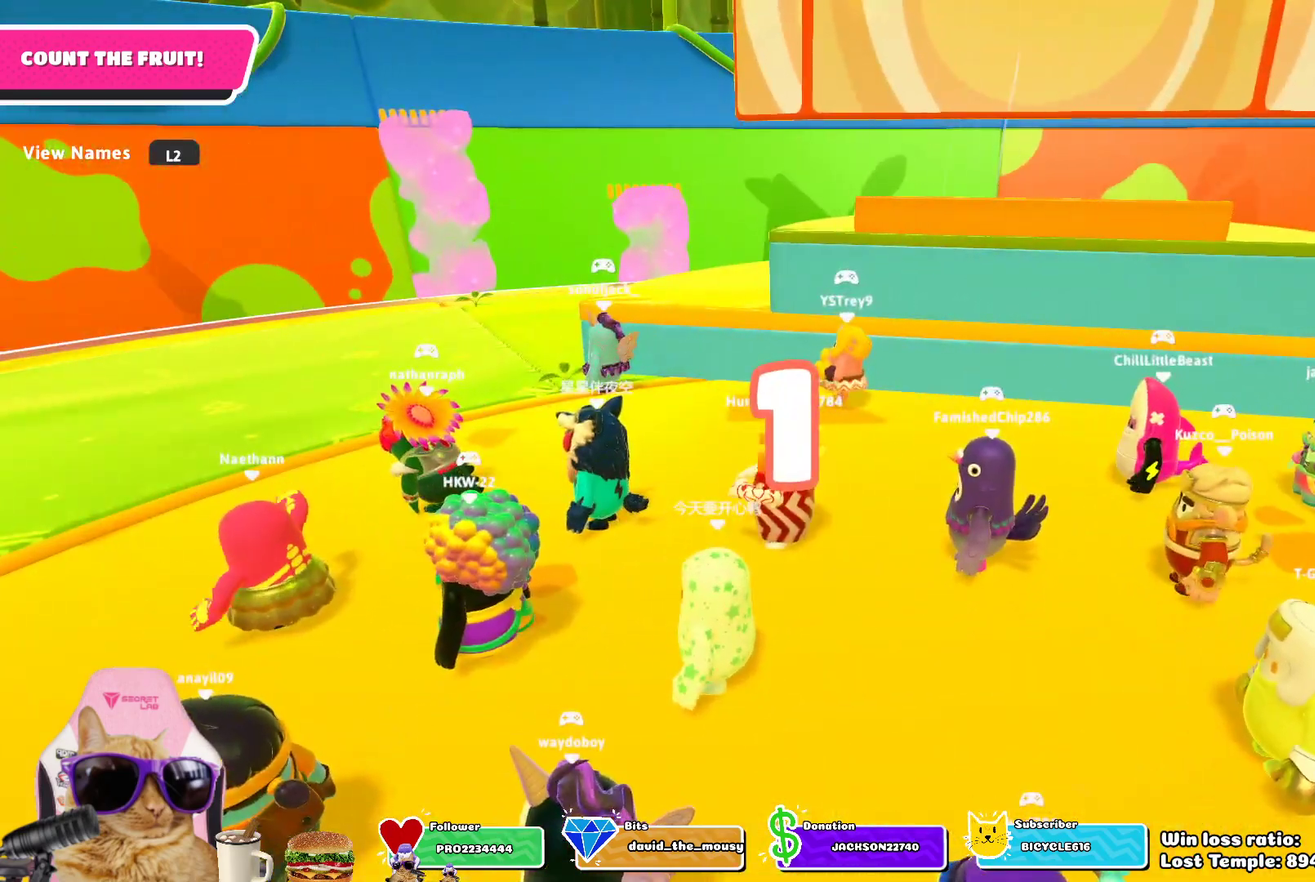
{"dt_ms": 300, "buttons": [], "left_stick": "up-left", "right_stick": "center", "events": []}
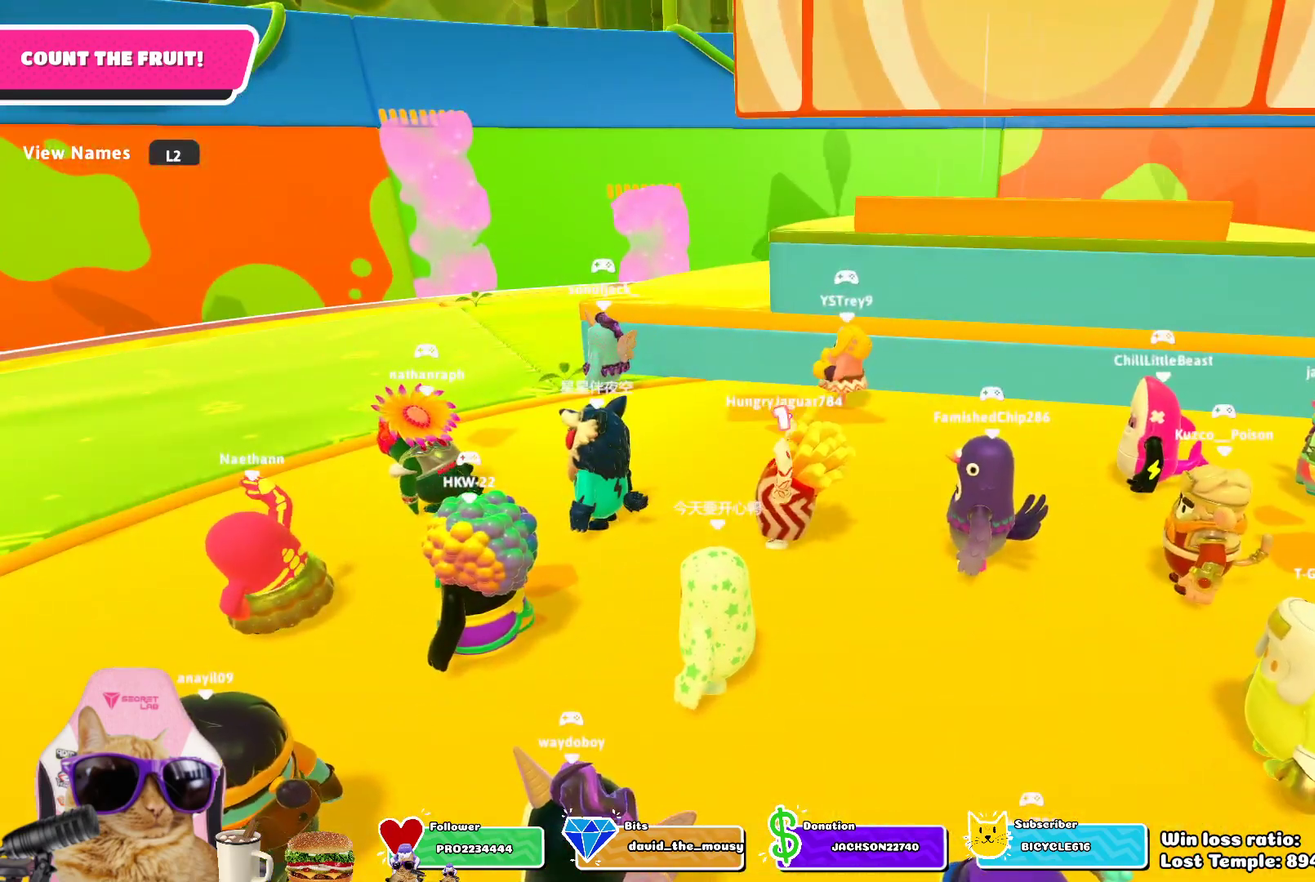
{"dt_ms": 400, "buttons": [], "left_stick": "up-left", "right_stick": "center", "events": [[33, "L2", "down"], [183, "left_stick", "up"], [333, "left_stick", "up-left"], [400, "L2", "up"]]}
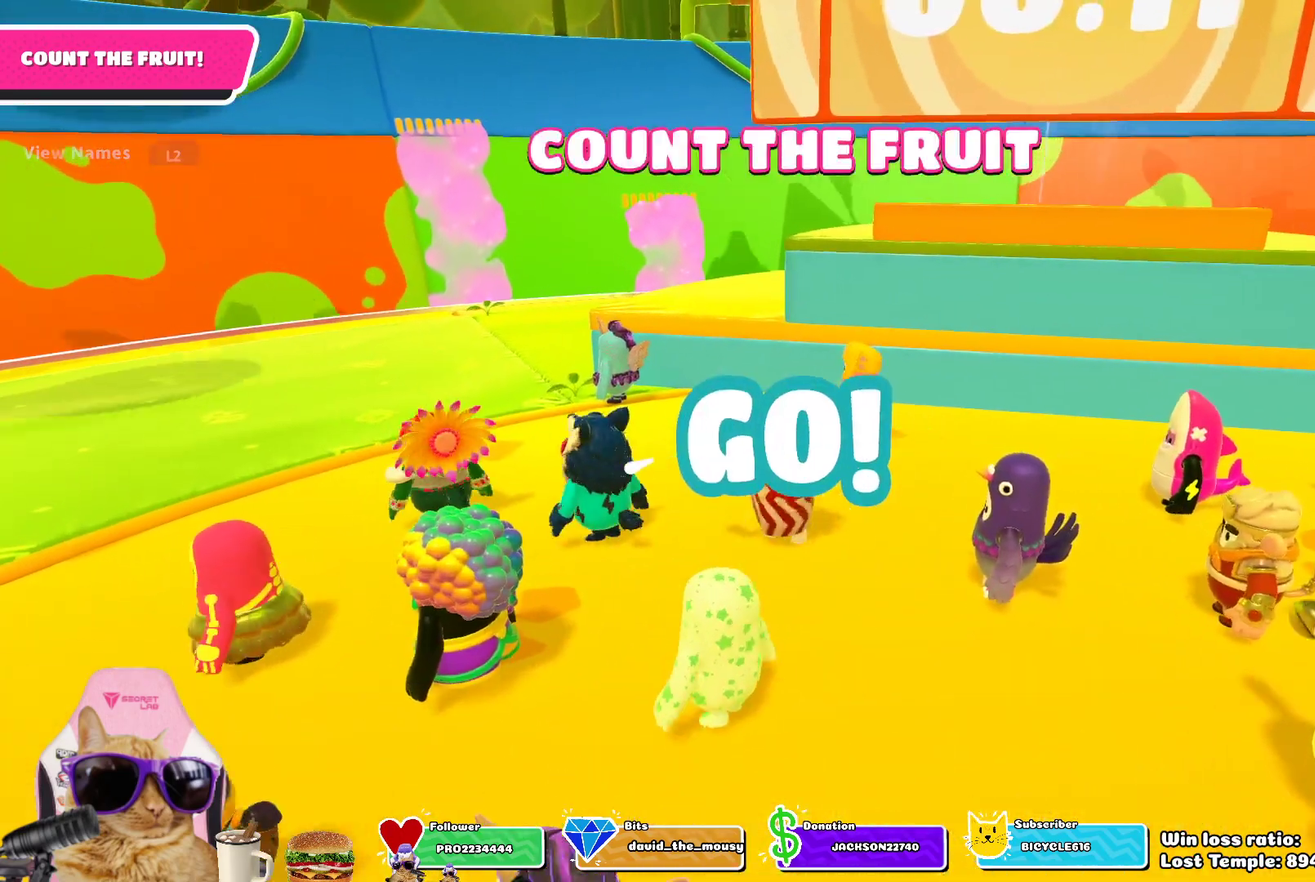
{"dt_ms": 700, "buttons": [], "left_stick": "up", "right_stick": "center", "events": [[333, "left_stick", "up"]]}
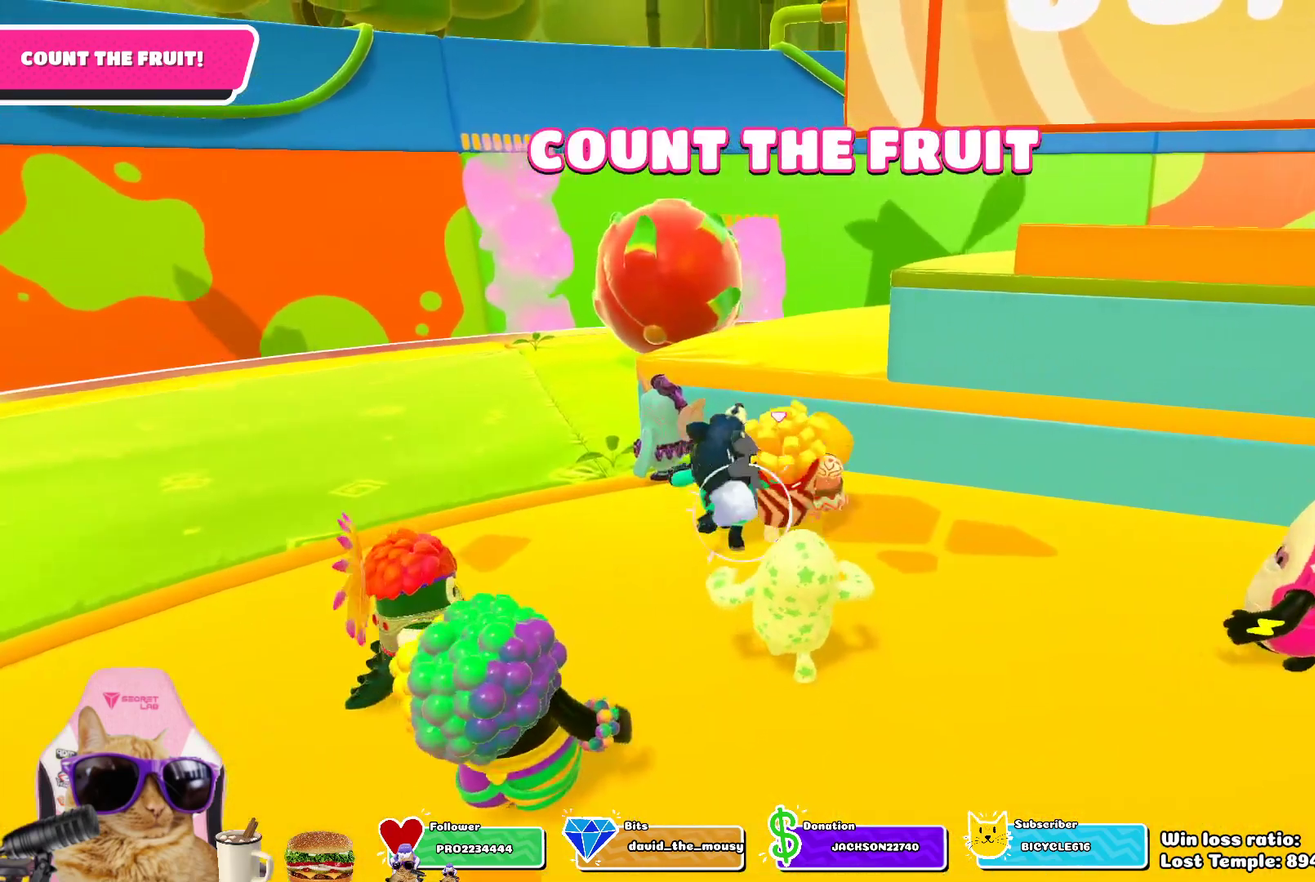
{"dt_ms": 400, "buttons": ["SQUARE"], "left_stick": "up", "right_stick": "center", "events": [[17, "CROSS", "down"], [150, "CROSS", "up"], [283, "SQUARE", "down"]]}
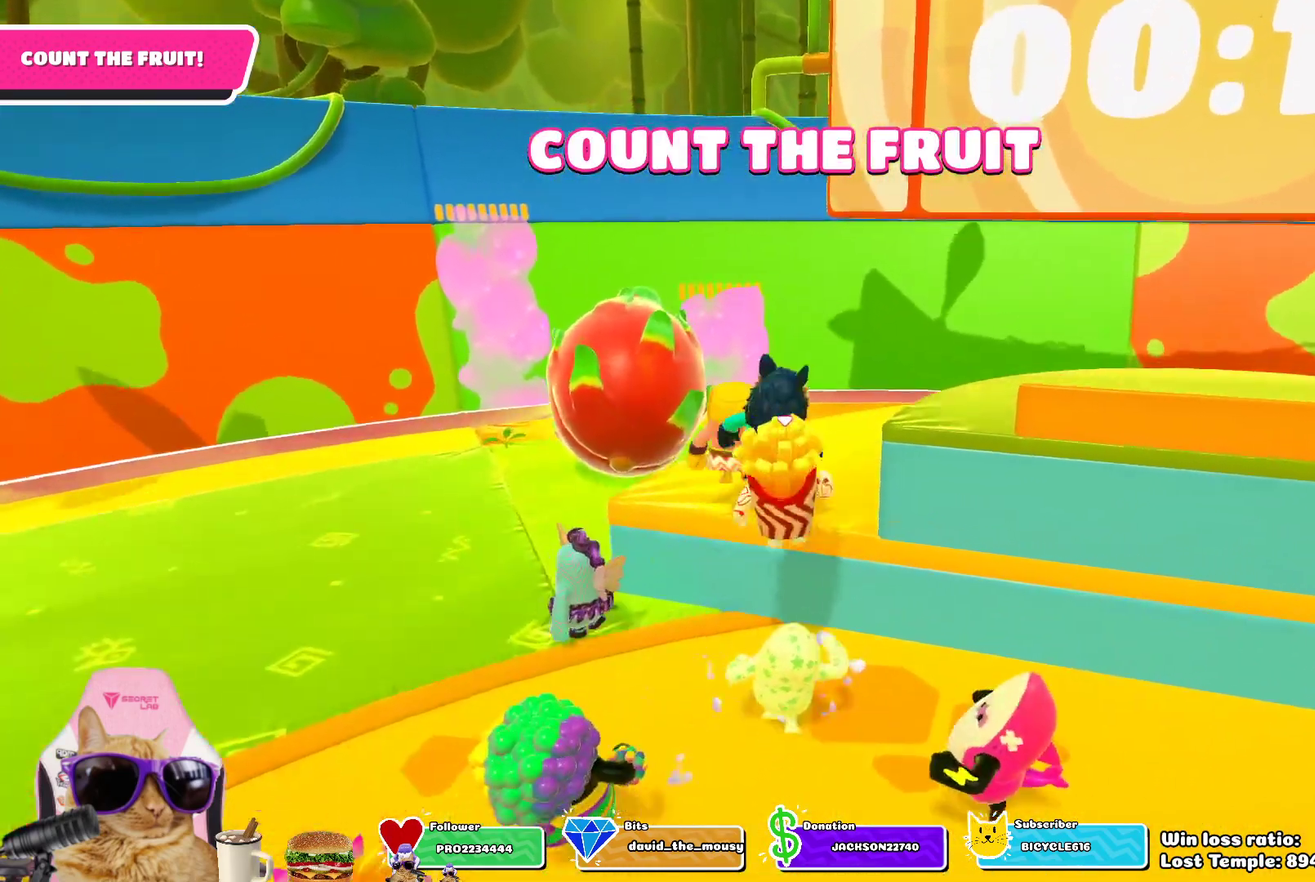
{"dt_ms": 400, "buttons": [], "left_stick": "up", "right_stick": "center", "events": [[50, "SQUARE", "up"]]}
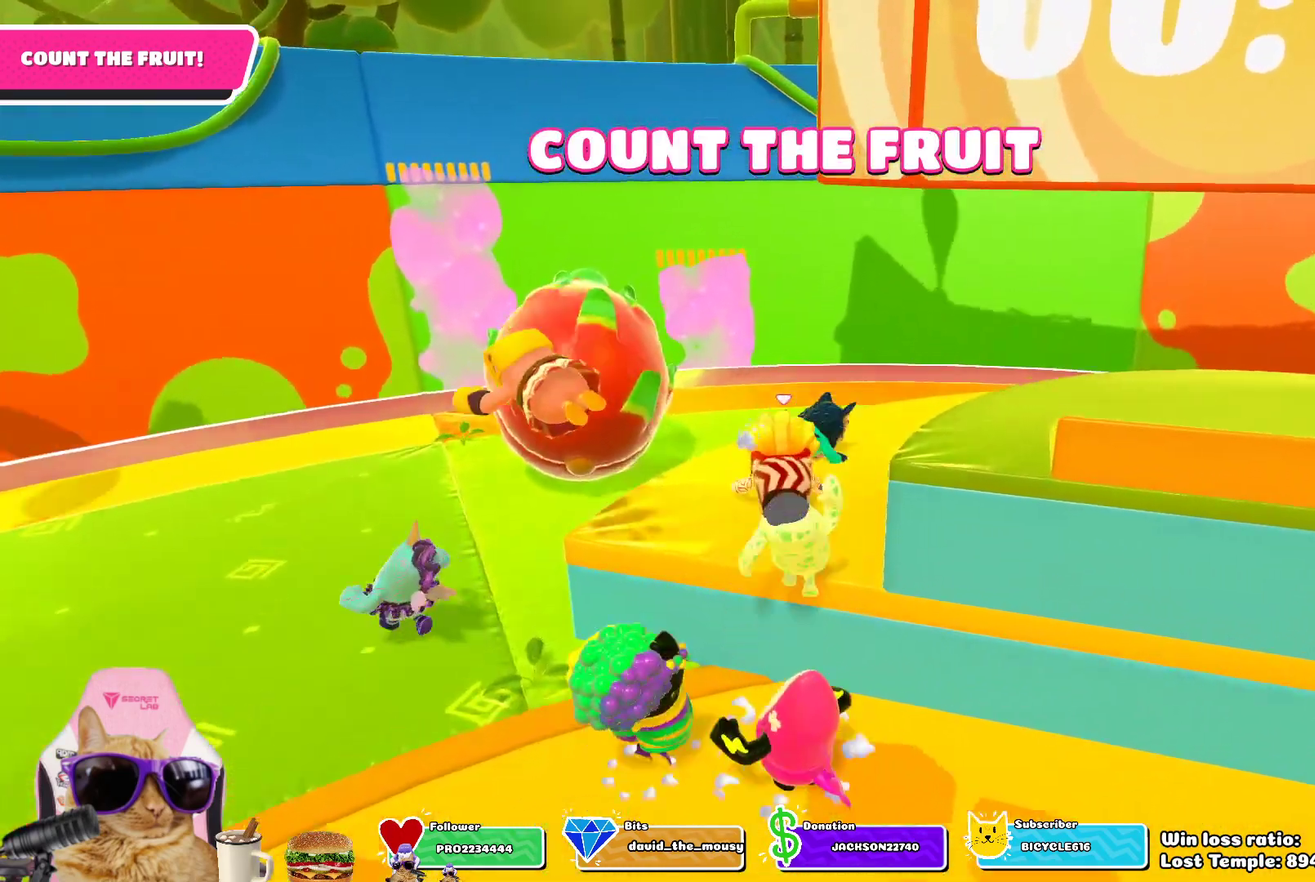
{"dt_ms": 700, "buttons": [], "left_stick": "up", "right_stick": "center", "events": [[117, "right_stick", "right"], [233, "left_stick", "up-left"], [350, "left_stick", "center"], [483, "right_stick", "center"], [683, "left_stick", "up"]]}
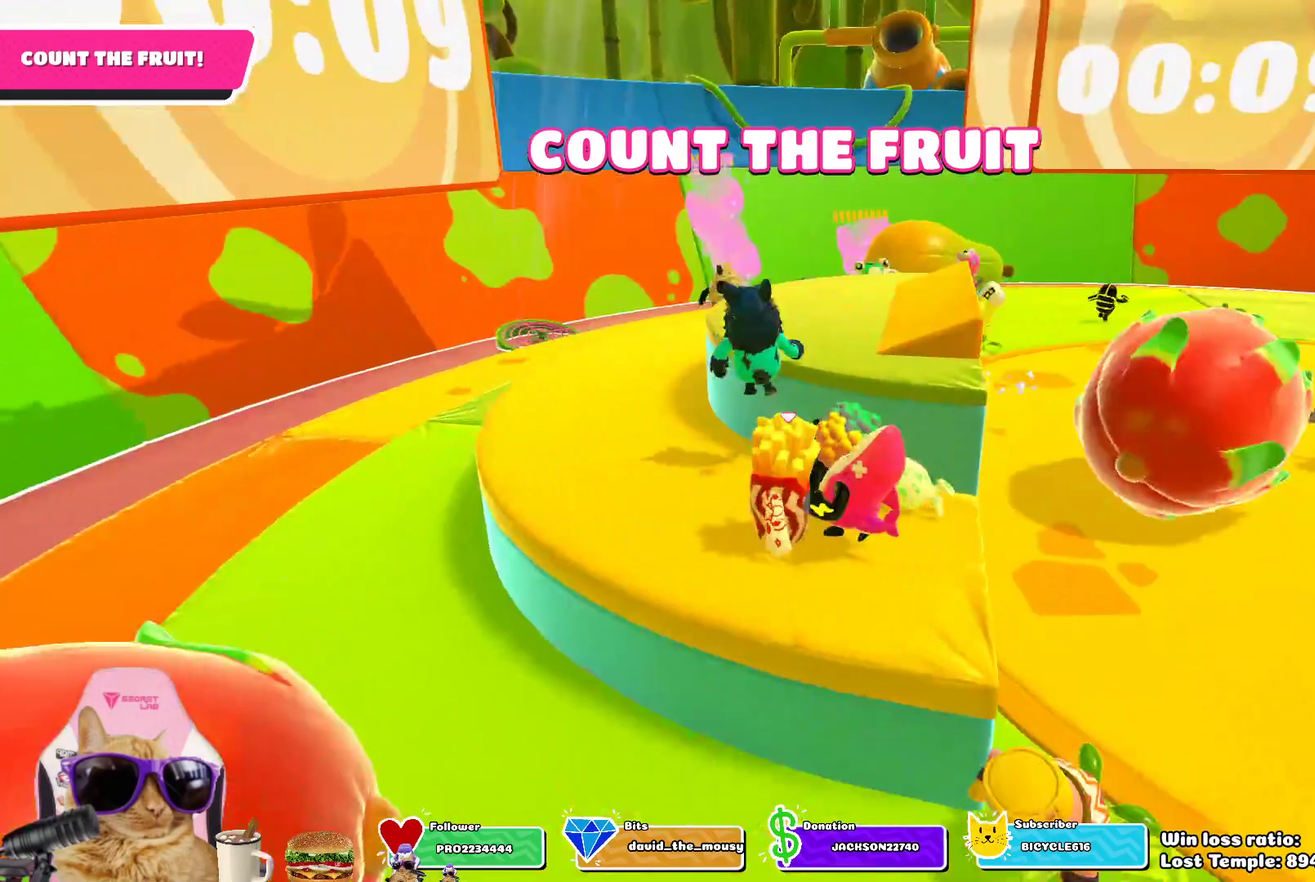
{"dt_ms": 400, "buttons": [], "left_stick": "up-right", "right_stick": "center", "events": [[150, "left_stick", "up-right"], [233, "CROSS", "down"], [350, "CROSS", "up"]]}
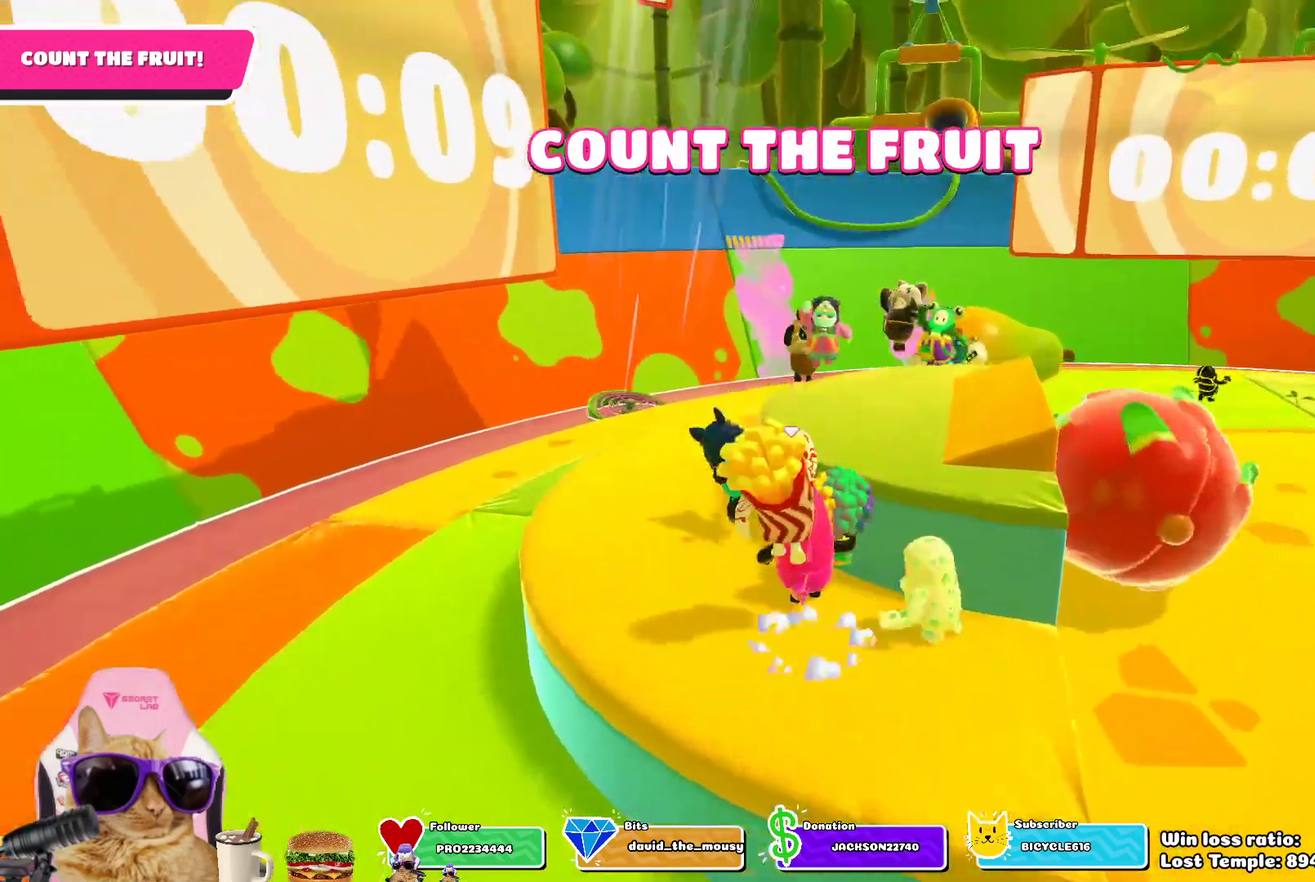
{"dt_ms": 300, "buttons": ["SQUARE"], "left_stick": "up-right", "right_stick": "center", "events": [[183, "SQUARE", "down"]]}
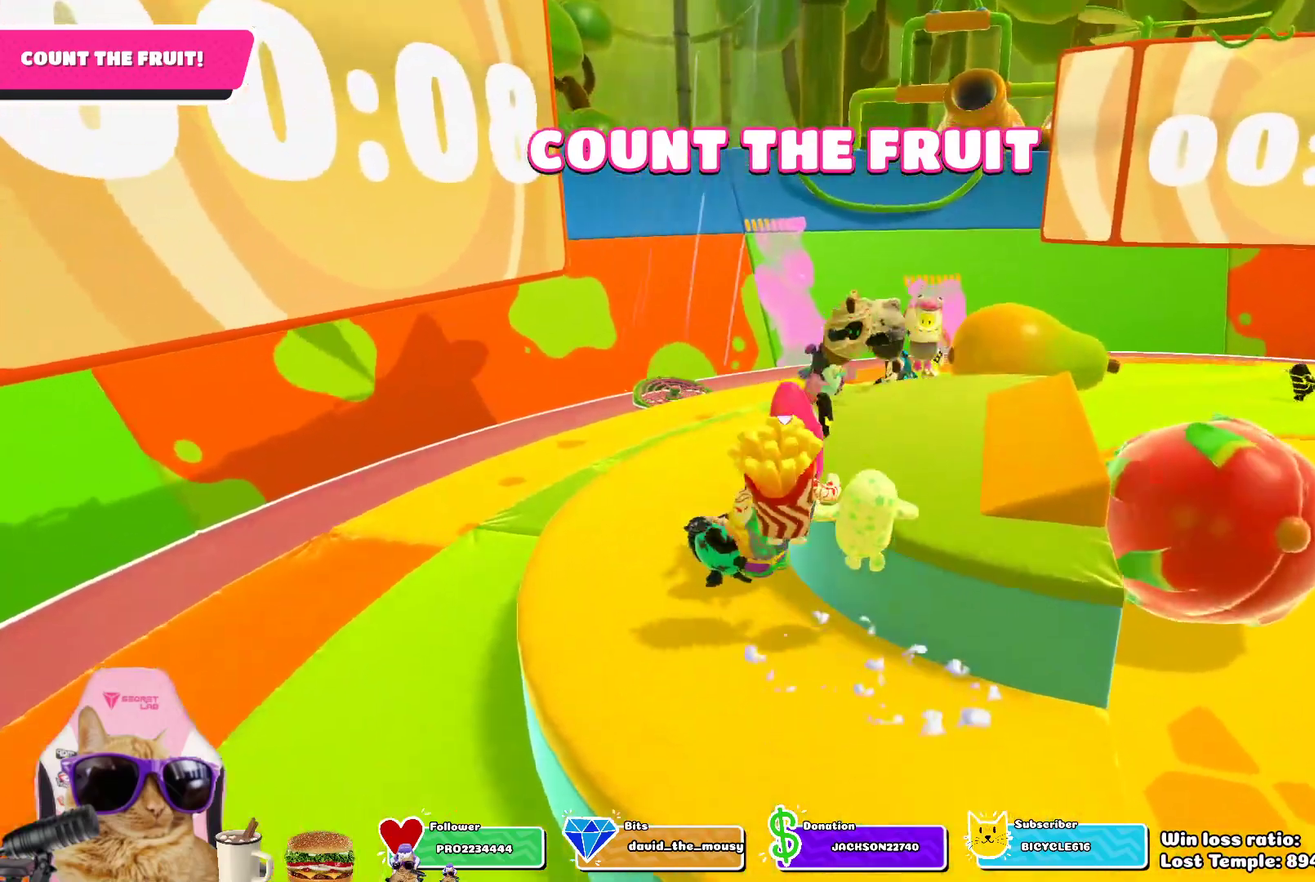
{"dt_ms": 700, "buttons": [], "left_stick": "center", "right_stick": "center"}
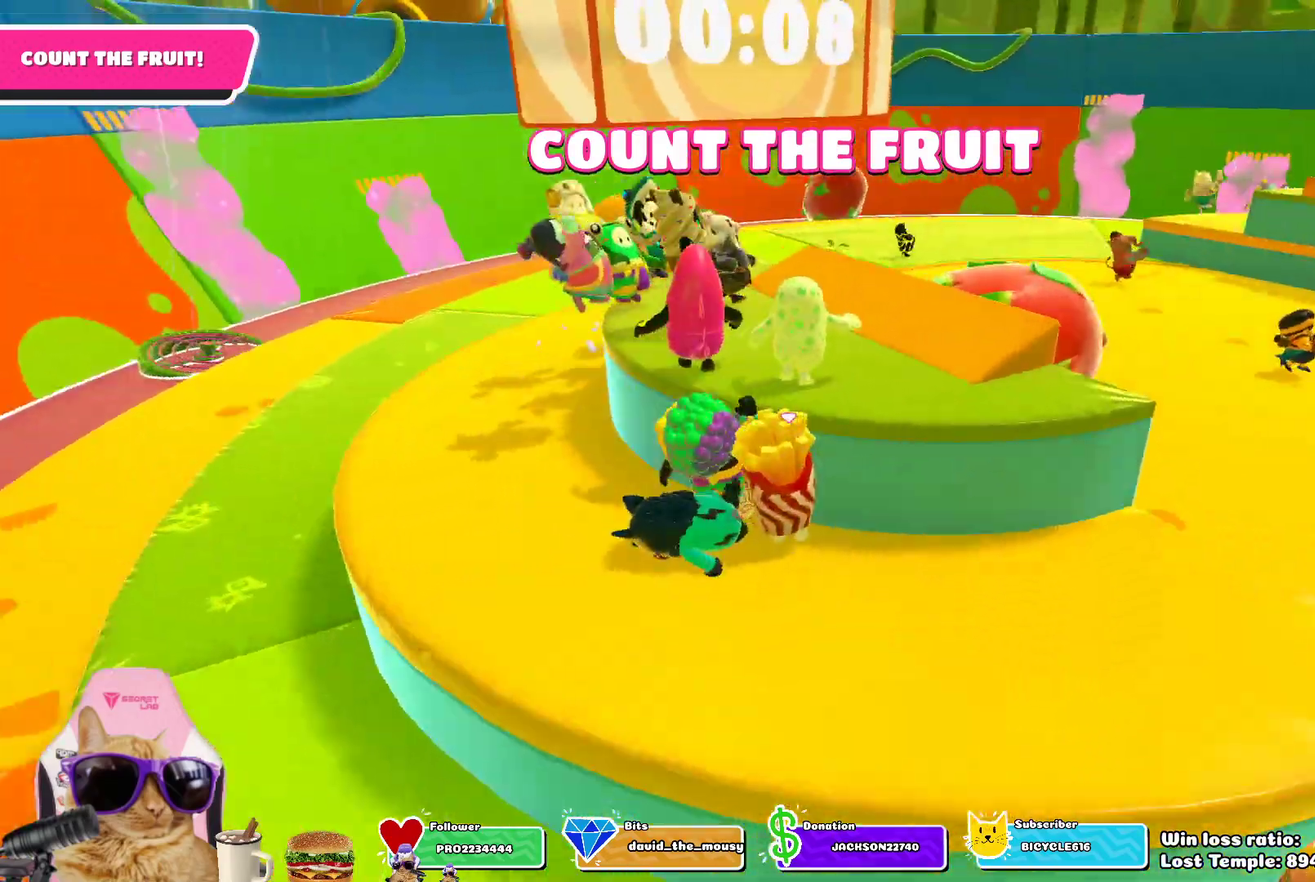
{"dt_ms": 700, "buttons": ["SQUARE"], "left_stick": "up", "right_stick": "center", "events": [[267, "CROSS", "down"], [333, "left_stick", "up"], [433, "CROSS", "up"], [600, "SQUARE", "down"]]}
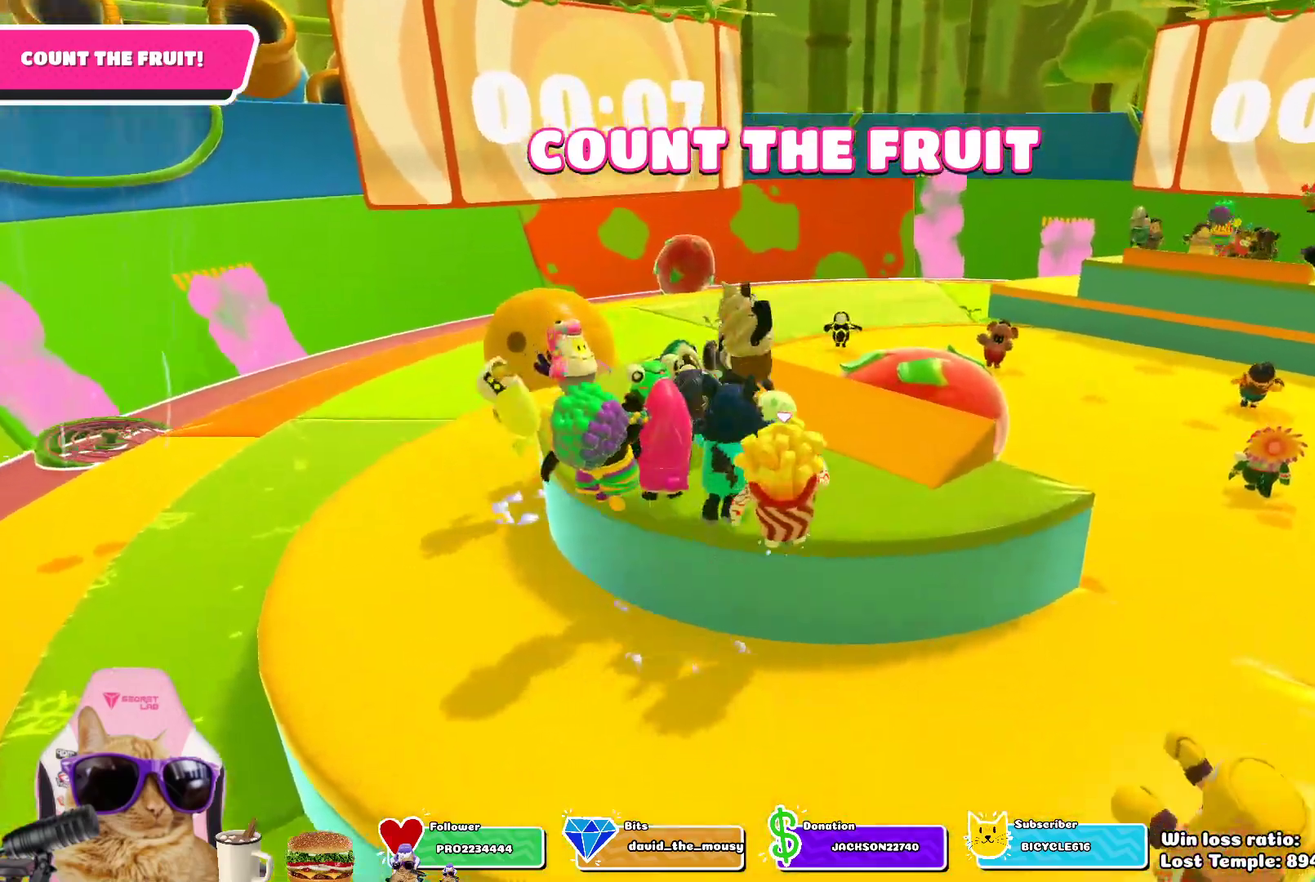
{"dt_ms": 300, "buttons": [], "left_stick": "up", "right_stick": "center", "events": [[50, "SQUARE", "up"]]}
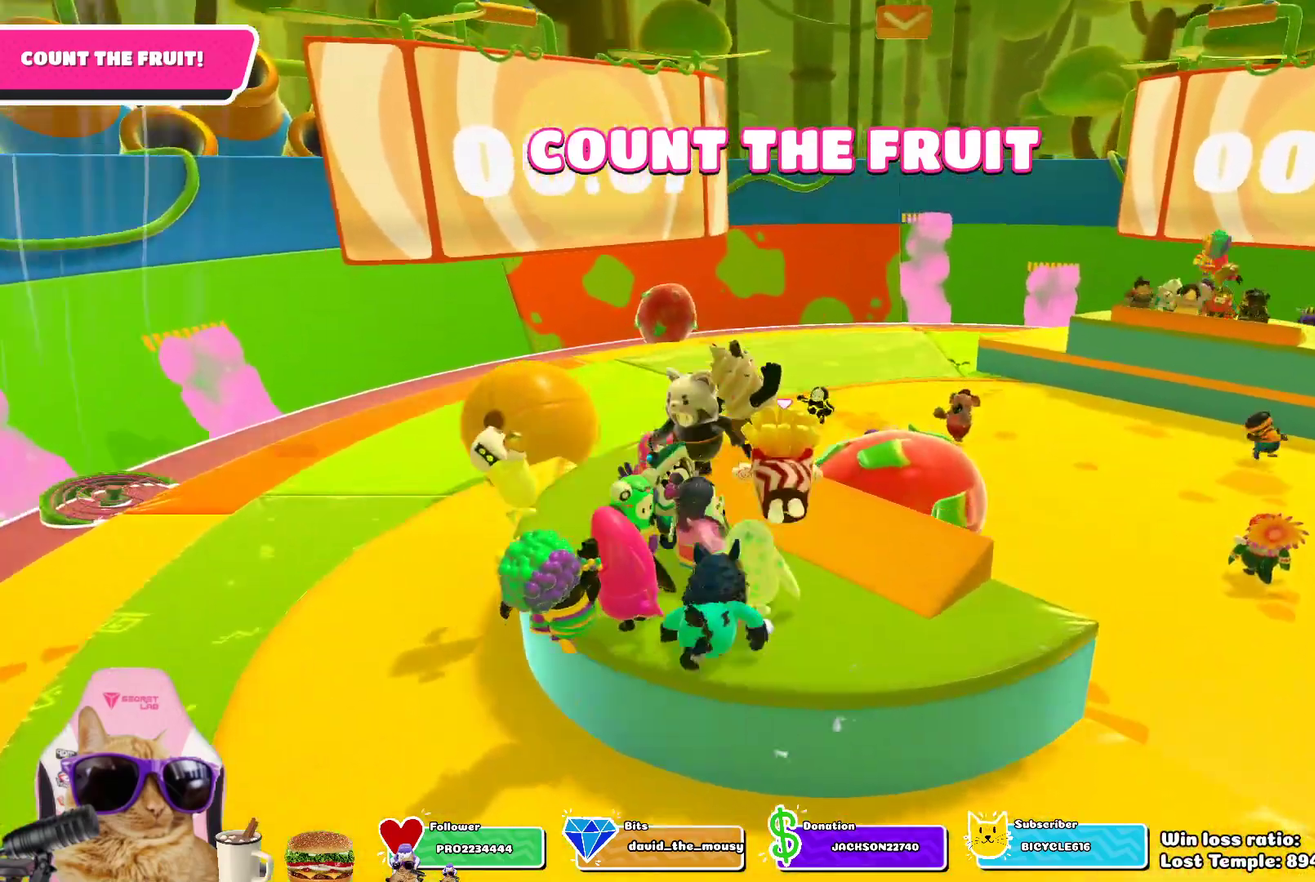
{"dt_ms": 400, "buttons": [], "left_stick": "center", "right_stick": "center", "events": [[33, "right_stick", "down-right"], [150, "right_stick", "up-left"], [217, "left_stick", "center"], [233, "right_stick", "down-right"], [317, "right_stick", "center"]]}
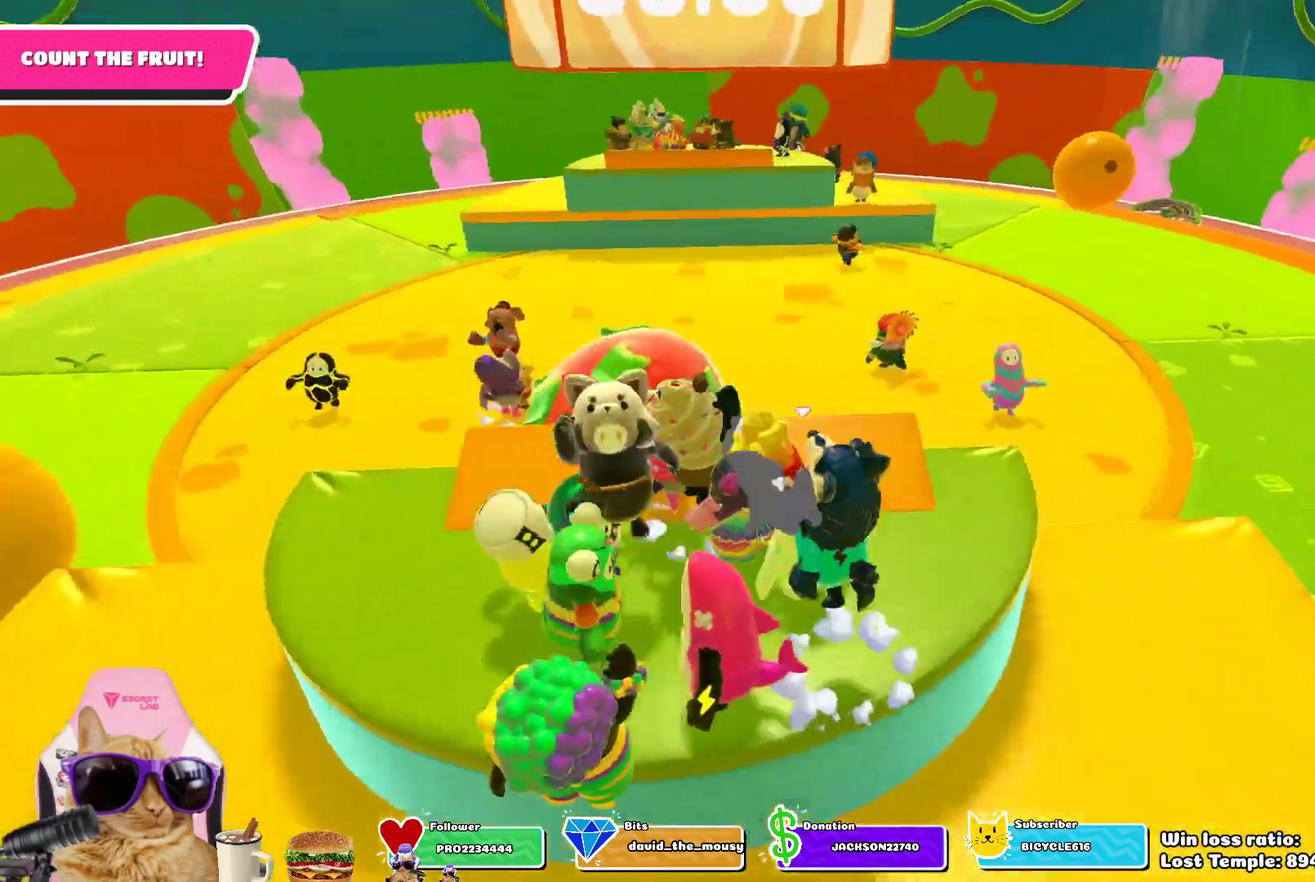
{"dt_ms": 800, "buttons": [], "left_stick": "down-right", "right_stick": "center", "events": [[317, "CROSS", "down"], [383, "left_stick", "left"], [467, "CROSS", "up"], [617, "left_stick", "down-left"], [700, "left_stick", "down"], [800, "left_stick", "down-right"]]}
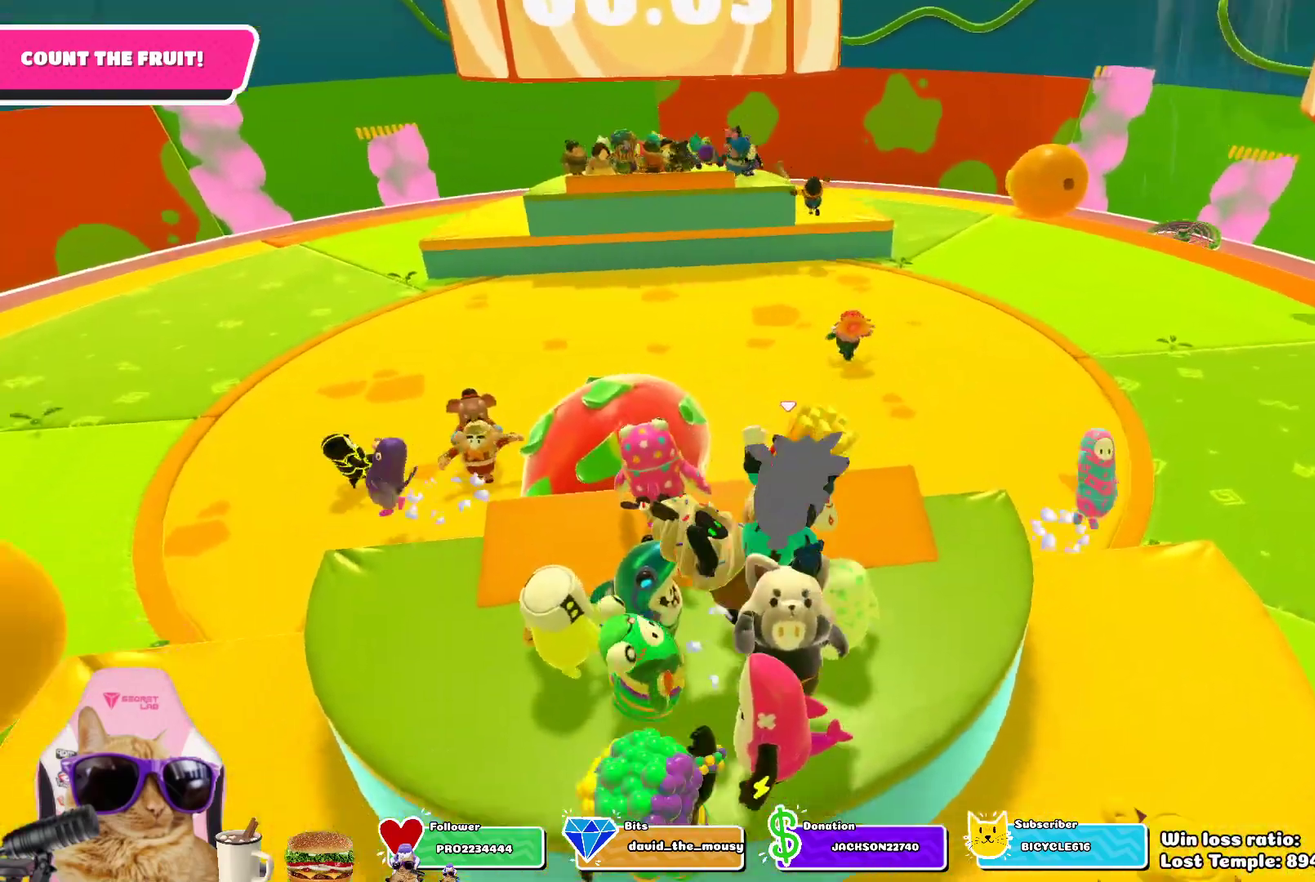
{"dt_ms": 300, "buttons": ["CROSS"], "left_stick": "up", "right_stick": "center", "events": [[100, "left_stick", "right"], [183, "CROSS", "down"], [183, "left_stick", "up-right"], [283, "left_stick", "up"]]}
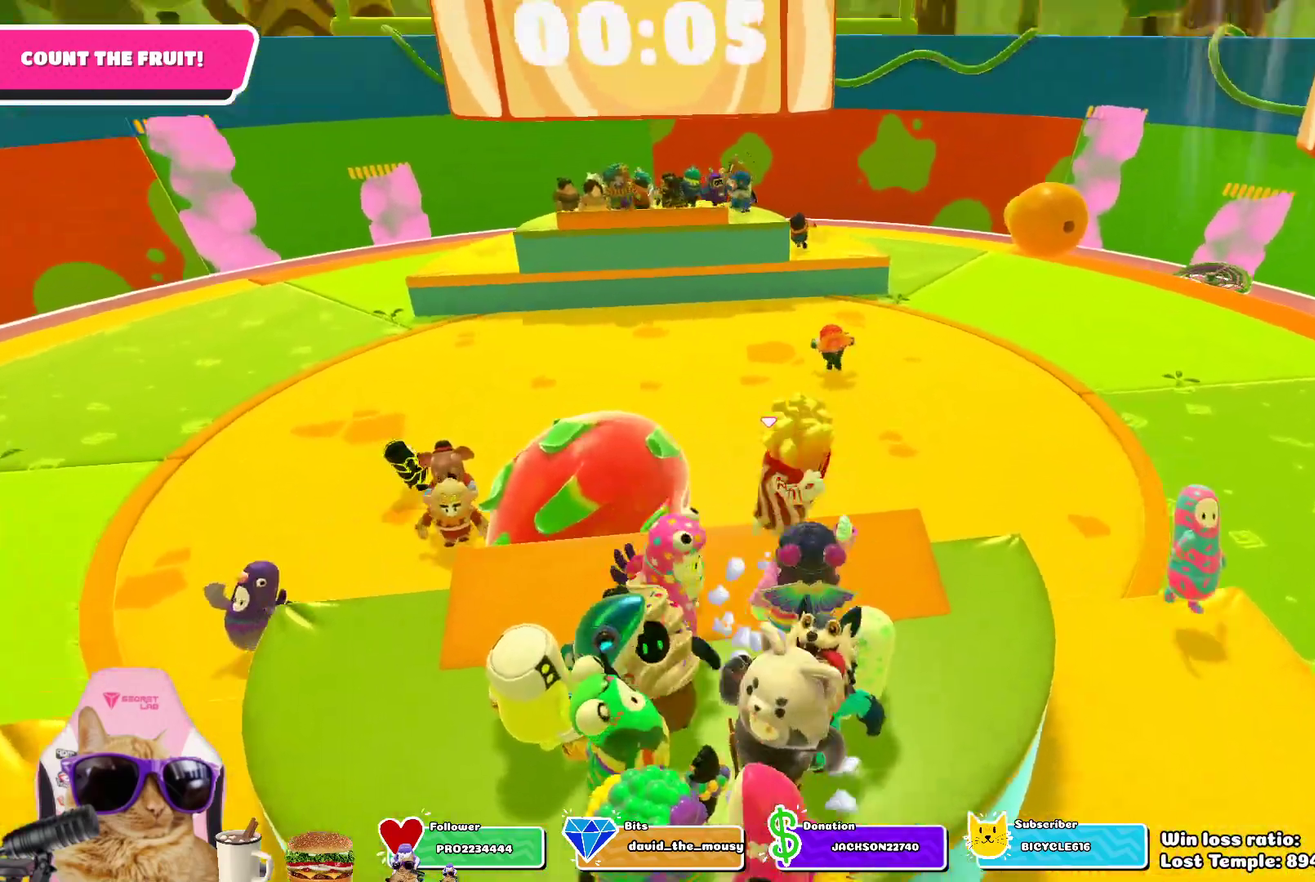
{"dt_ms": 400, "buttons": [], "left_stick": "down", "right_stick": "center", "events": [[17, "CROSS", "up"], [33, "left_stick", "up-left"], [100, "left_stick", "left"], [250, "left_stick", "down-left"], [400, "left_stick", "down"]]}
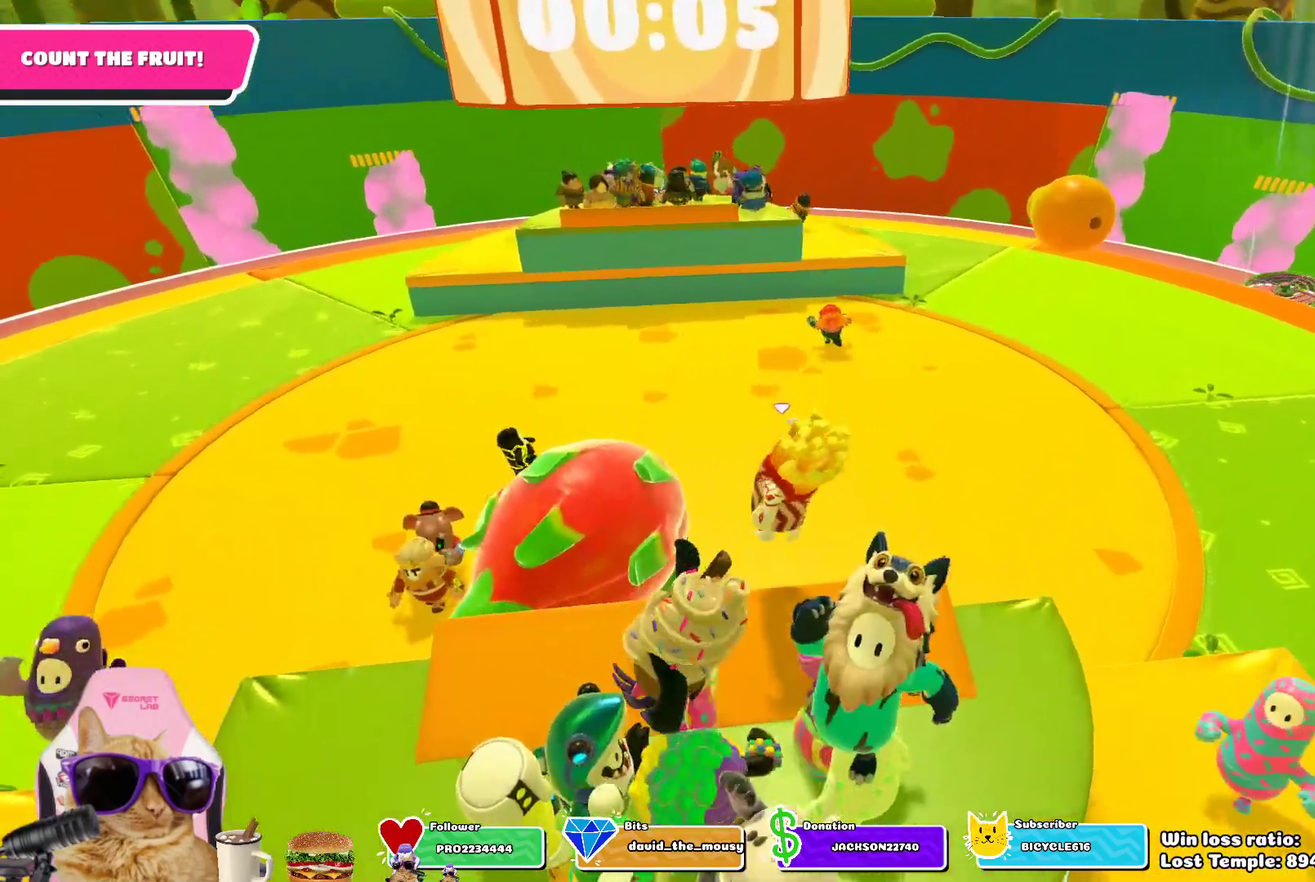
{"dt_ms": 700, "buttons": [], "left_stick": "right", "right_stick": "left", "events": [[50, "right_stick", "left"], [233, "right_stick", "center"], [367, "left_stick", "down-right"], [500, "left_stick", "right"], [600, "right_stick", "left"]]}
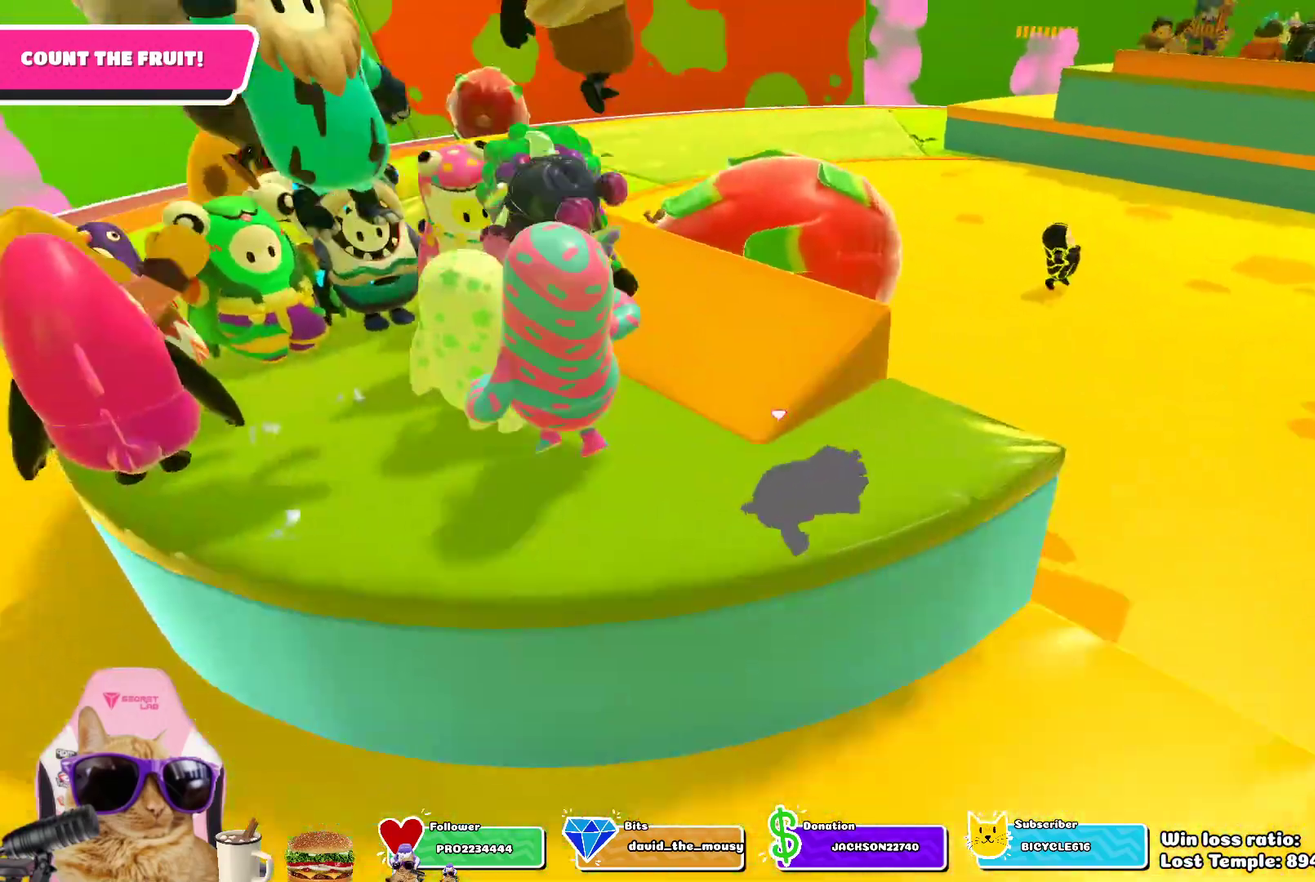
{"dt_ms": 400, "buttons": [], "left_stick": "down", "right_stick": "center", "events": [[33, "left_stick", "down-right"], [117, "right_stick", "up-left"], [183, "right_stick", "center"], [300, "left_stick", "down"]]}
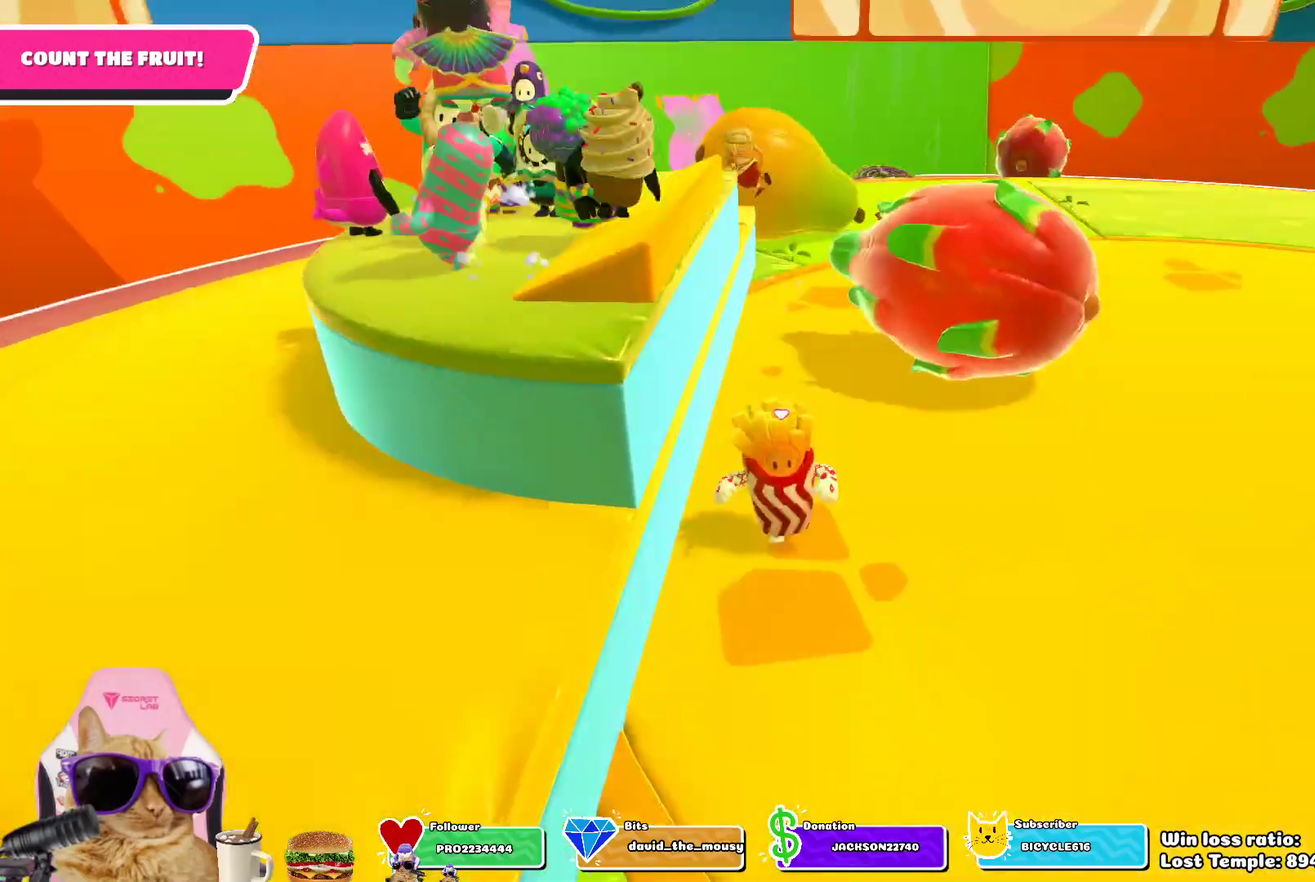
{"dt_ms": 400, "buttons": [], "left_stick": "up-left", "right_stick": "center", "events": [[150, "left_stick", "down-left"], [217, "CROSS", "down"], [300, "left_stick", "left"], [367, "CROSS", "up"], [383, "left_stick", "up-left"]]}
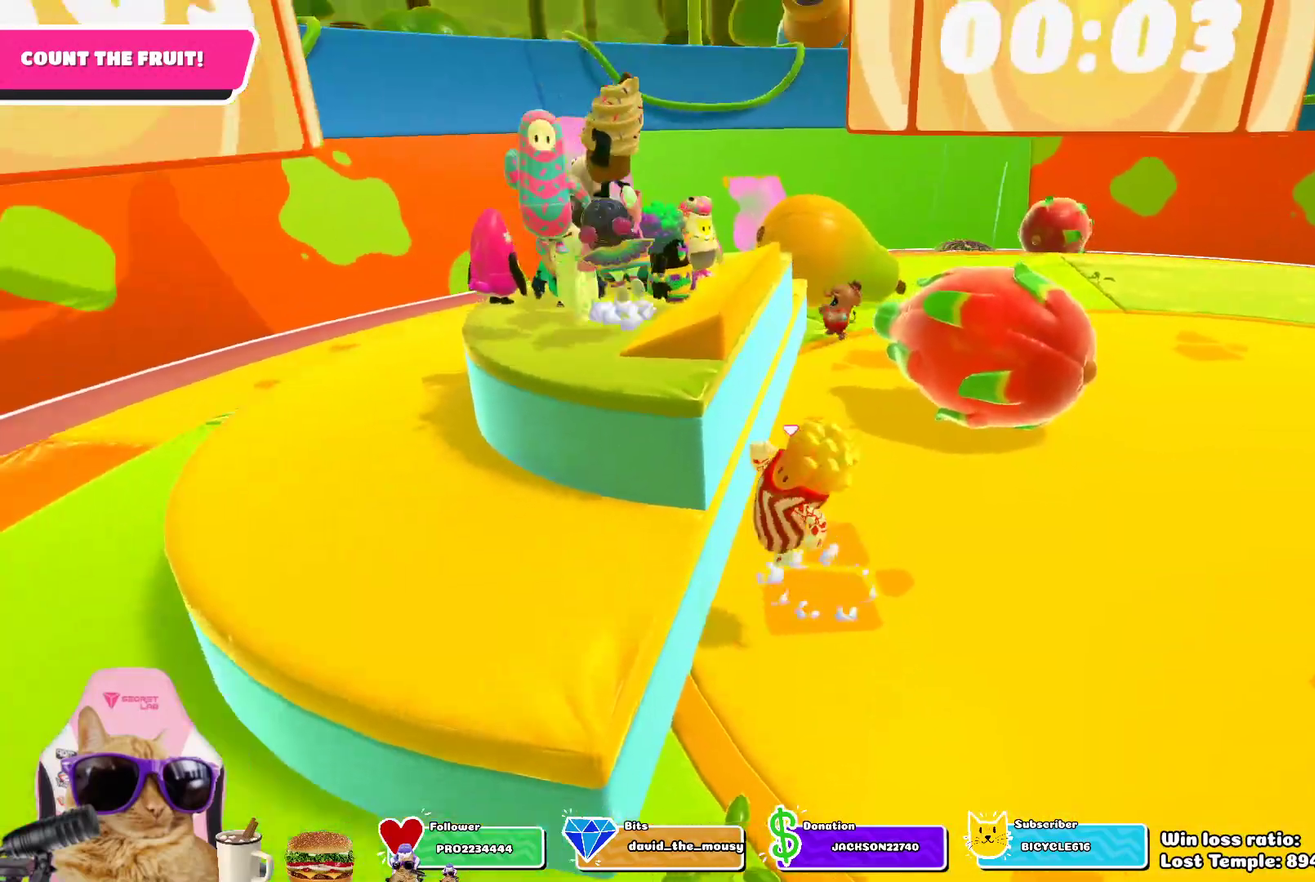
{"dt_ms": 600, "buttons": [], "left_stick": "up-left", "right_stick": "right", "events": [[117, "SQUARE", "down"], [267, "SQUARE", "up"], [467, "right_stick", "right"]]}
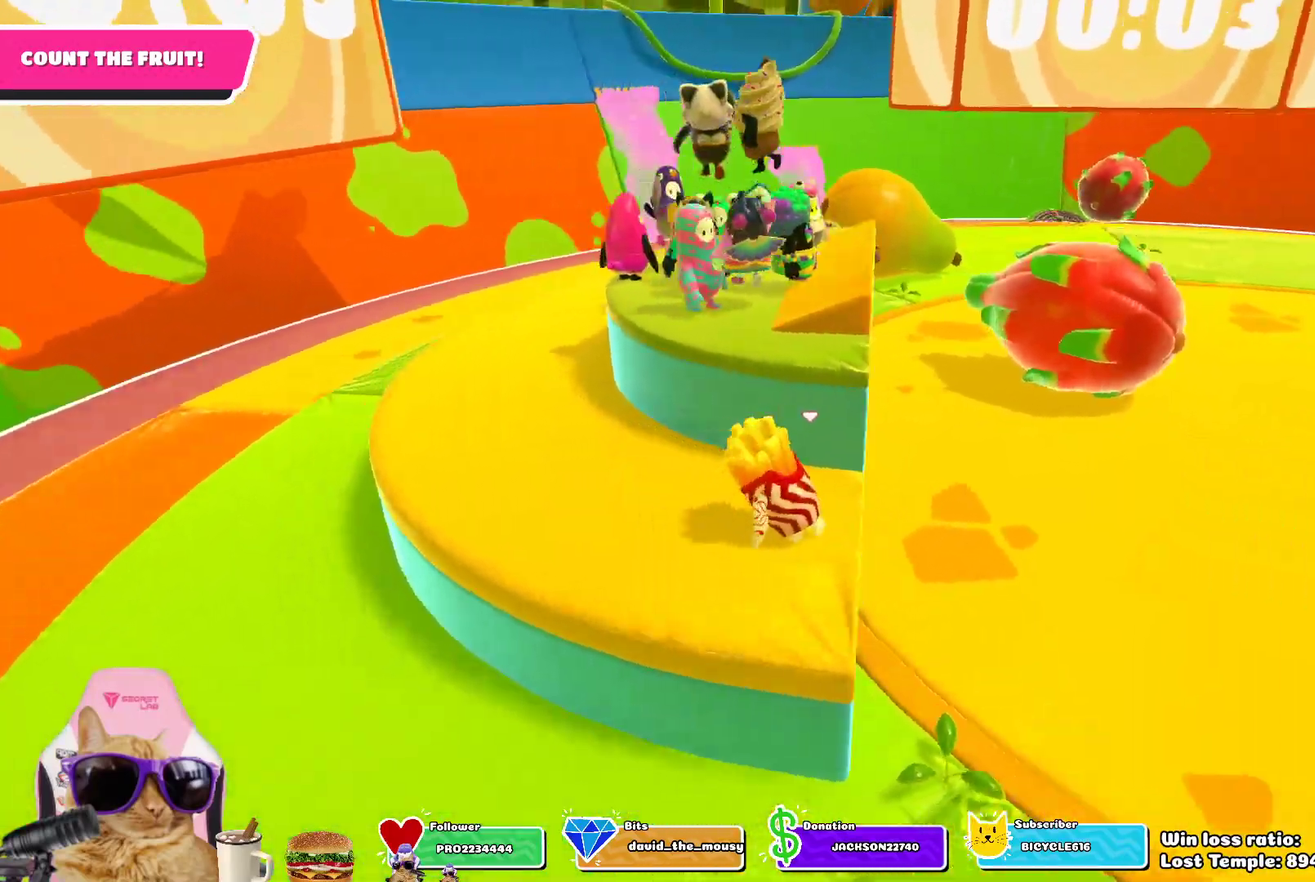
{"dt_ms": 300, "buttons": [], "left_stick": "up-left", "right_stick": "center", "events": [[33, "right_stick", "up-right"], [200, "left_stick", "left"], [233, "right_stick", "center"], [283, "left_stick", "up-left"]]}
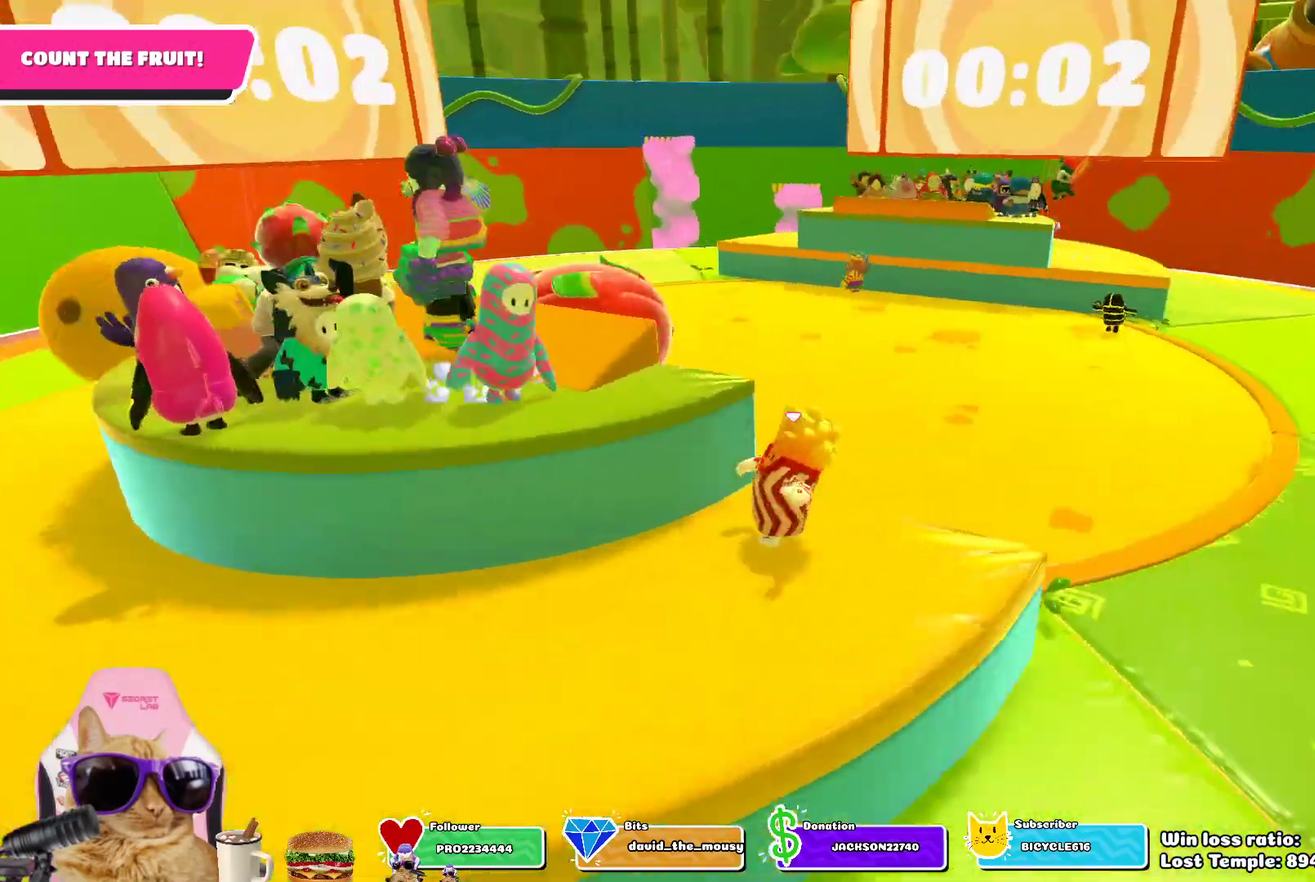
{"dt_ms": 800, "buttons": [], "left_stick": "down", "right_stick": "center", "events": [[33, "CROSS", "down"], [183, "CROSS", "up"], [367, "right_stick", "down-right"], [517, "left_stick", "left"], [650, "right_stick", "center"], [683, "left_stick", "down-left"], [783, "left_stick", "down"]]}
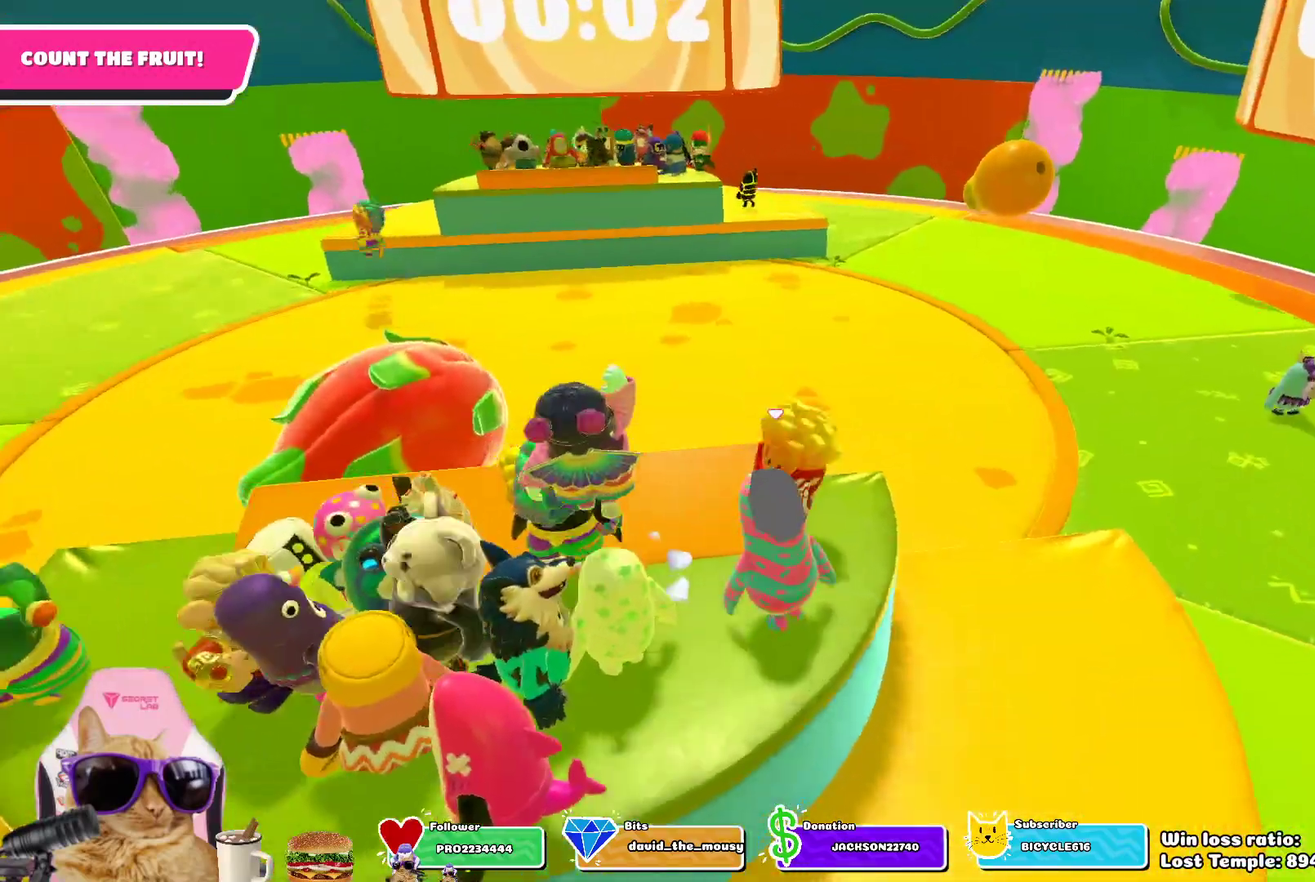
{"dt_ms": 400, "buttons": [], "left_stick": "up", "right_stick": "center", "events": [[67, "left_stick", "center"], [217, "left_stick", "left"], [333, "left_stick", "up-left"], [400, "left_stick", "up"]]}
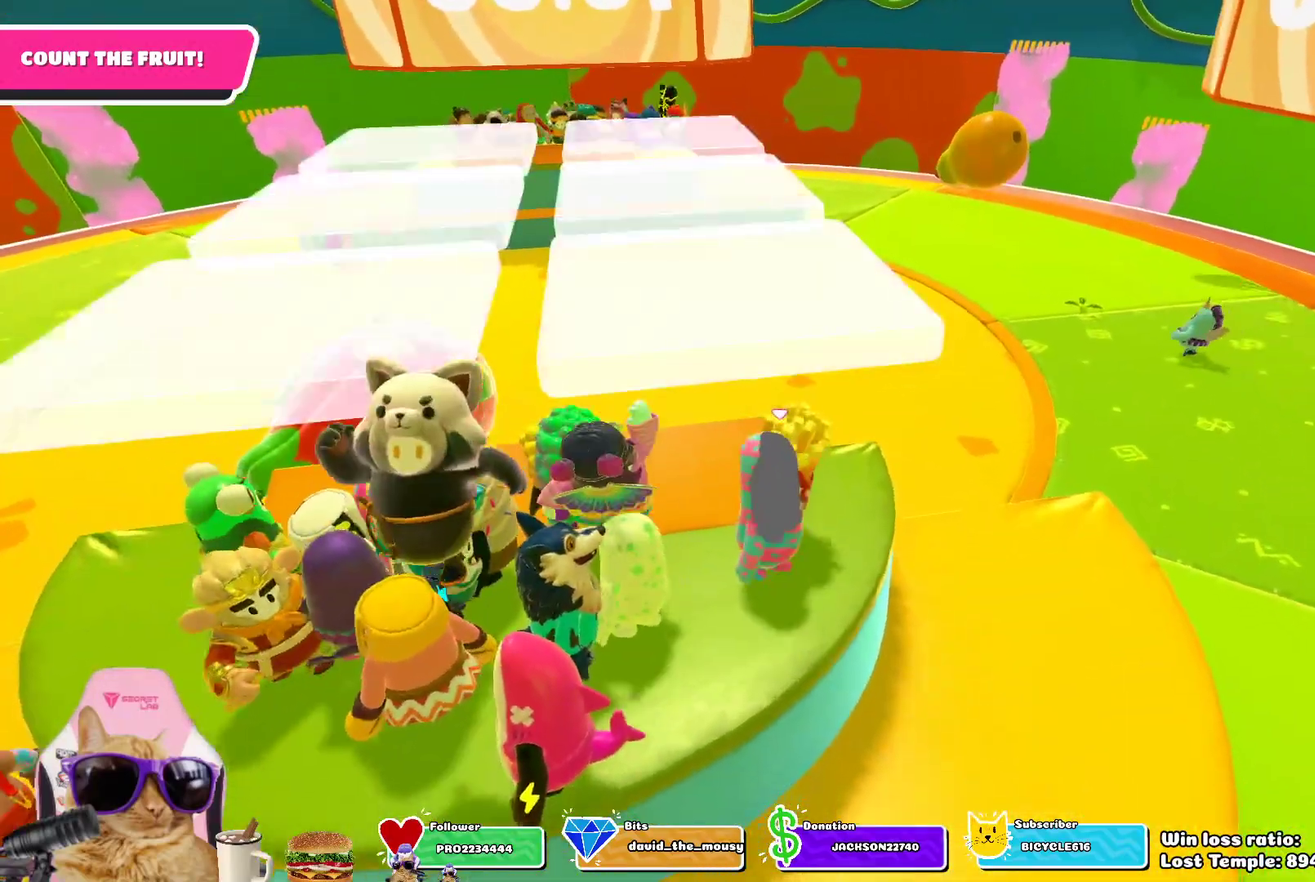
{"dt_ms": 300, "buttons": [], "left_stick": "up", "right_stick": "center", "events": [[83, "CROSS", "down"], [267, "CROSS", "up"]]}
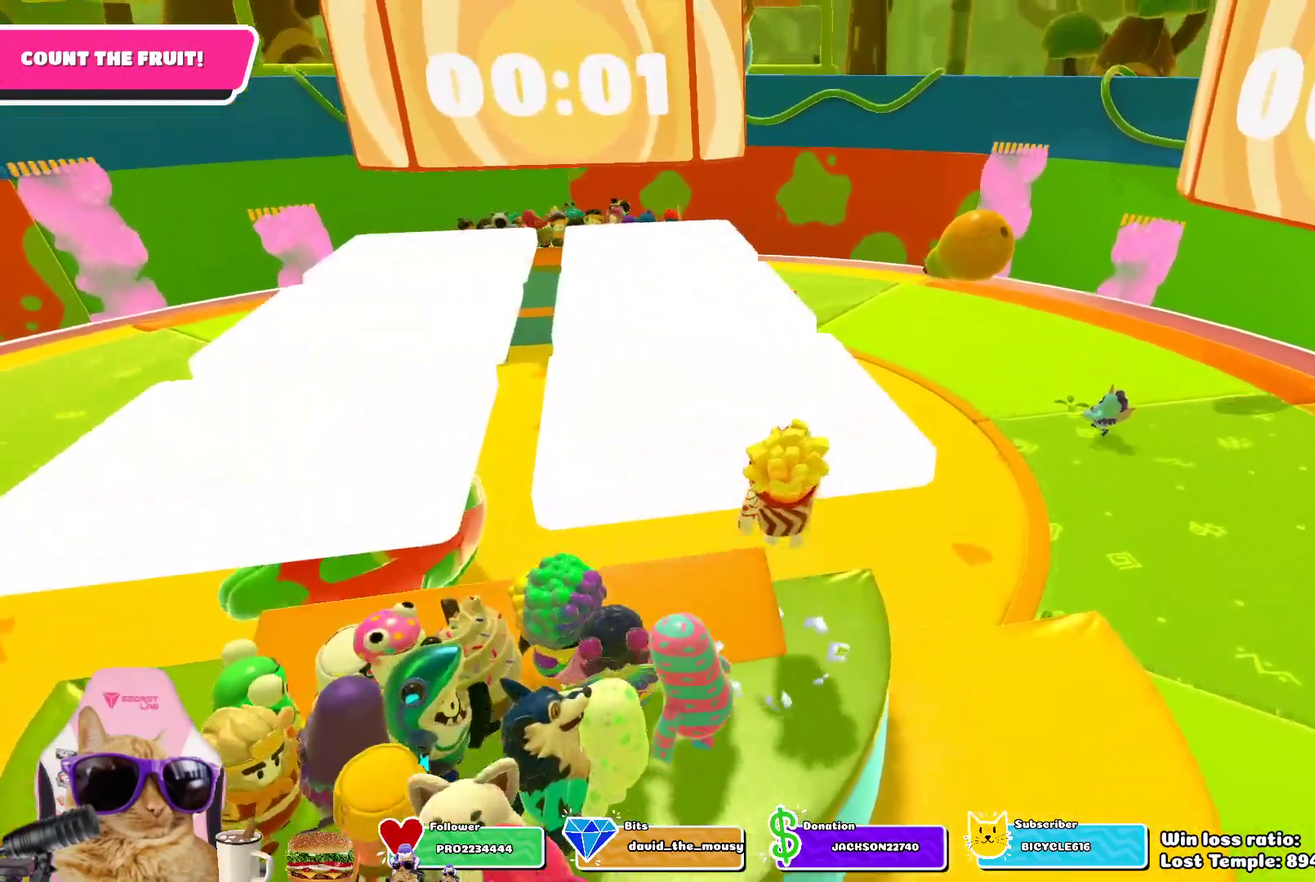
{"dt_ms": 700, "buttons": [], "left_stick": "up", "right_stick": "center", "events": [[83, "SQUARE", "down"], [250, "SQUARE", "up"], [267, "left_stick", "up-left"], [400, "left_stick", "up"], [433, "right_stick", "down"], [633, "right_stick", "center"]]}
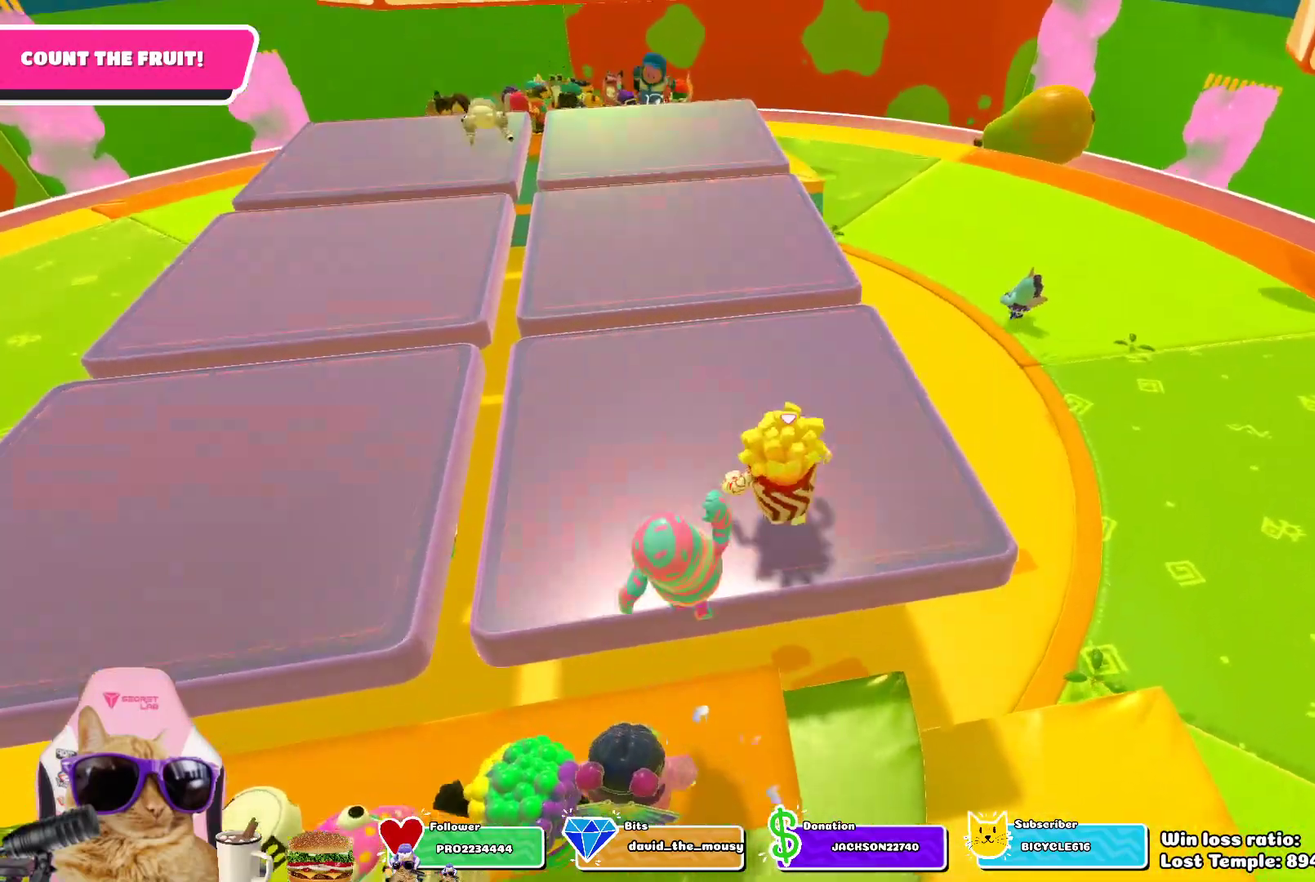
{"dt_ms": 500, "buttons": [], "left_stick": "up-left", "right_stick": "center", "events": [[67, "left_stick", "up-left"], [300, "CROSS", "down"], [417, "CROSS", "up"]]}
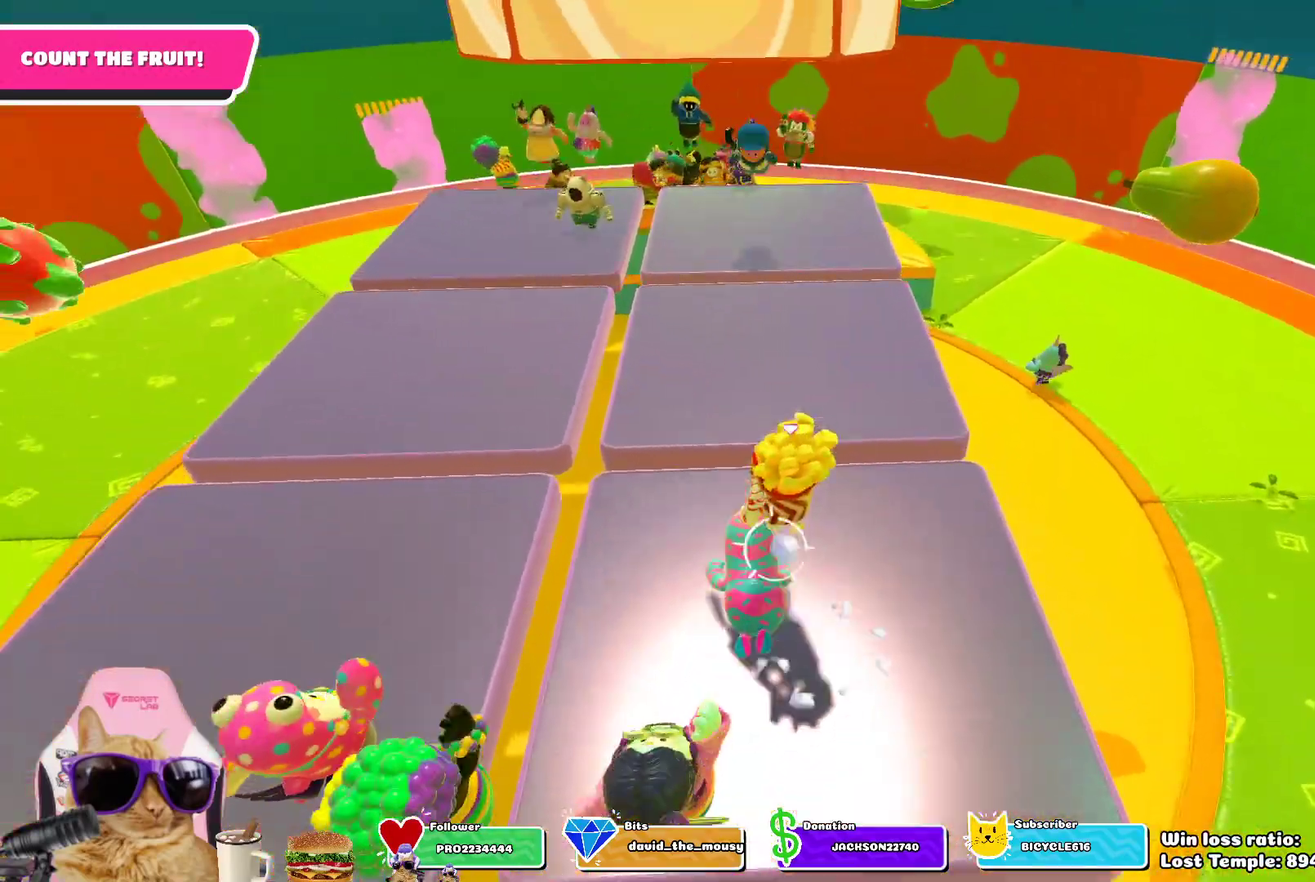
{"dt_ms": 300, "buttons": [], "left_stick": "up", "right_stick": "down-left", "events": [[100, "left_stick", "up"], [217, "right_stick", "down-left"]]}
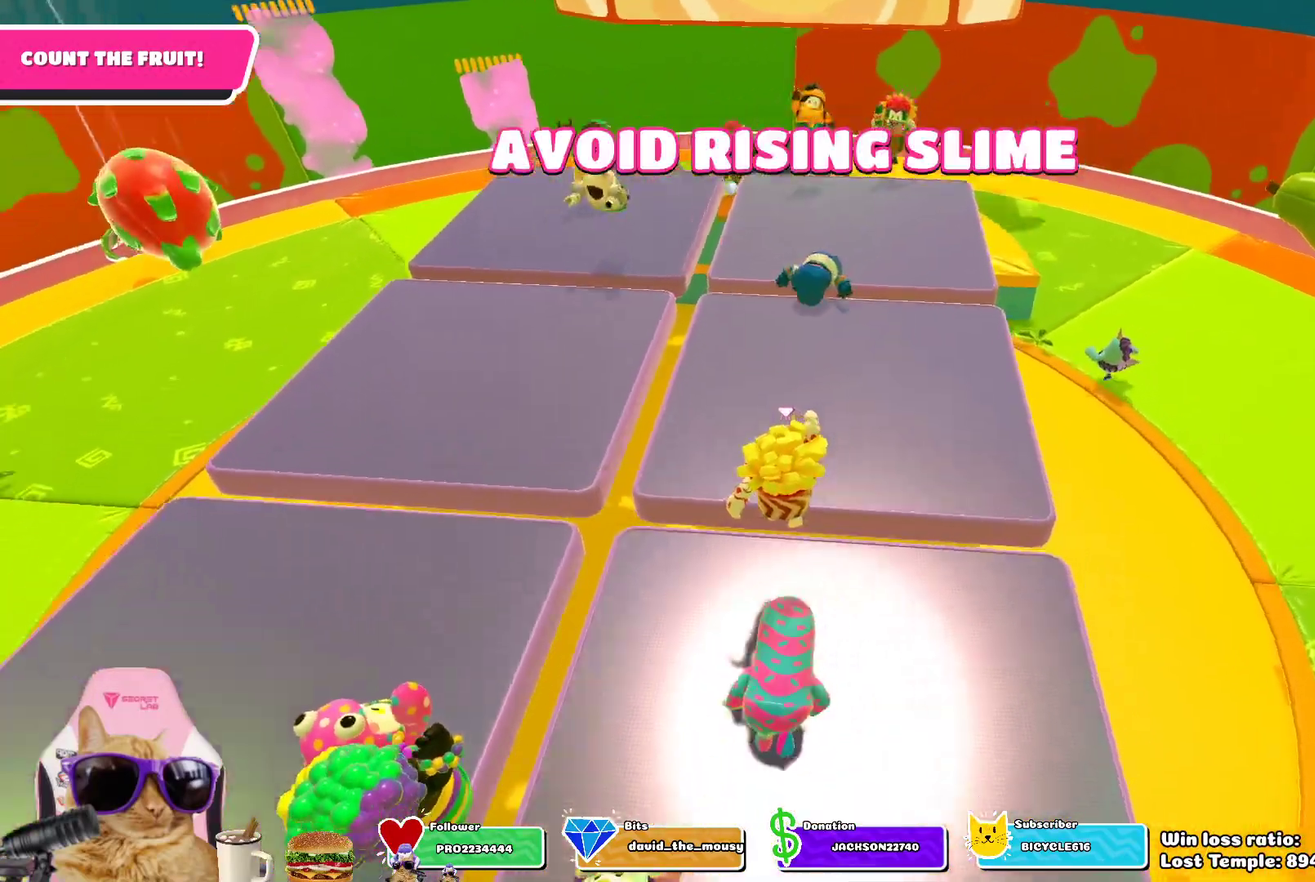
{"dt_ms": 700, "buttons": [], "left_stick": "down-right", "right_stick": "up-left", "events": [[67, "right_stick", "center"], [217, "CROSS", "down"], [317, "CROSS", "up"], [500, "left_stick", "up-right"], [567, "left_stick", "right"], [567, "right_stick", "up-left"], [650, "left_stick", "down-right"]]}
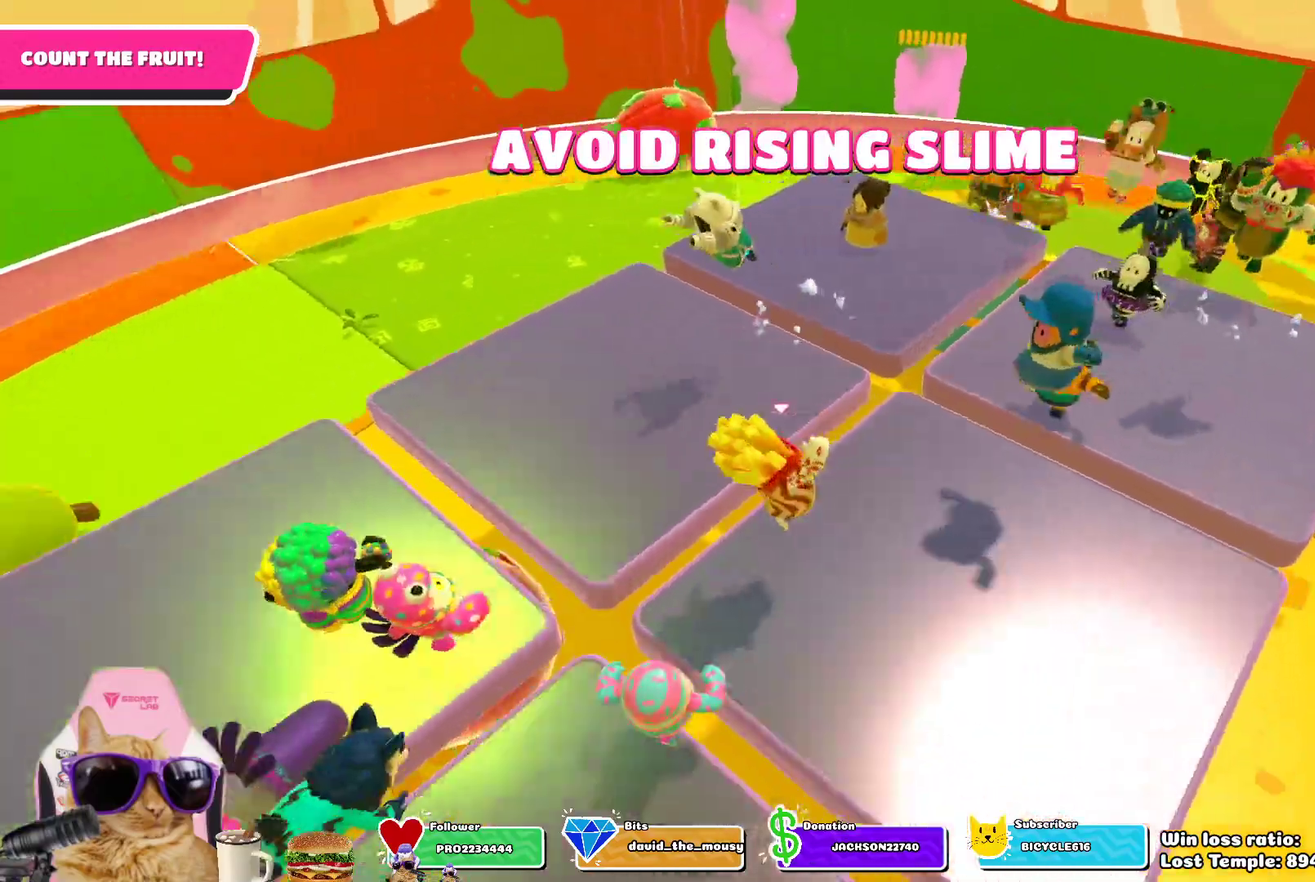
{"dt_ms": 700, "buttons": [], "left_stick": "up", "right_stick": "down-left", "events": [[33, "left_stick", "down"], [150, "left_stick", "down-left"], [300, "left_stick", "up-left"], [350, "right_stick", "left"], [433, "right_stick", "center"], [600, "left_stick", "up"], [600, "right_stick", "up-right"], [667, "right_stick", "down-left"]]}
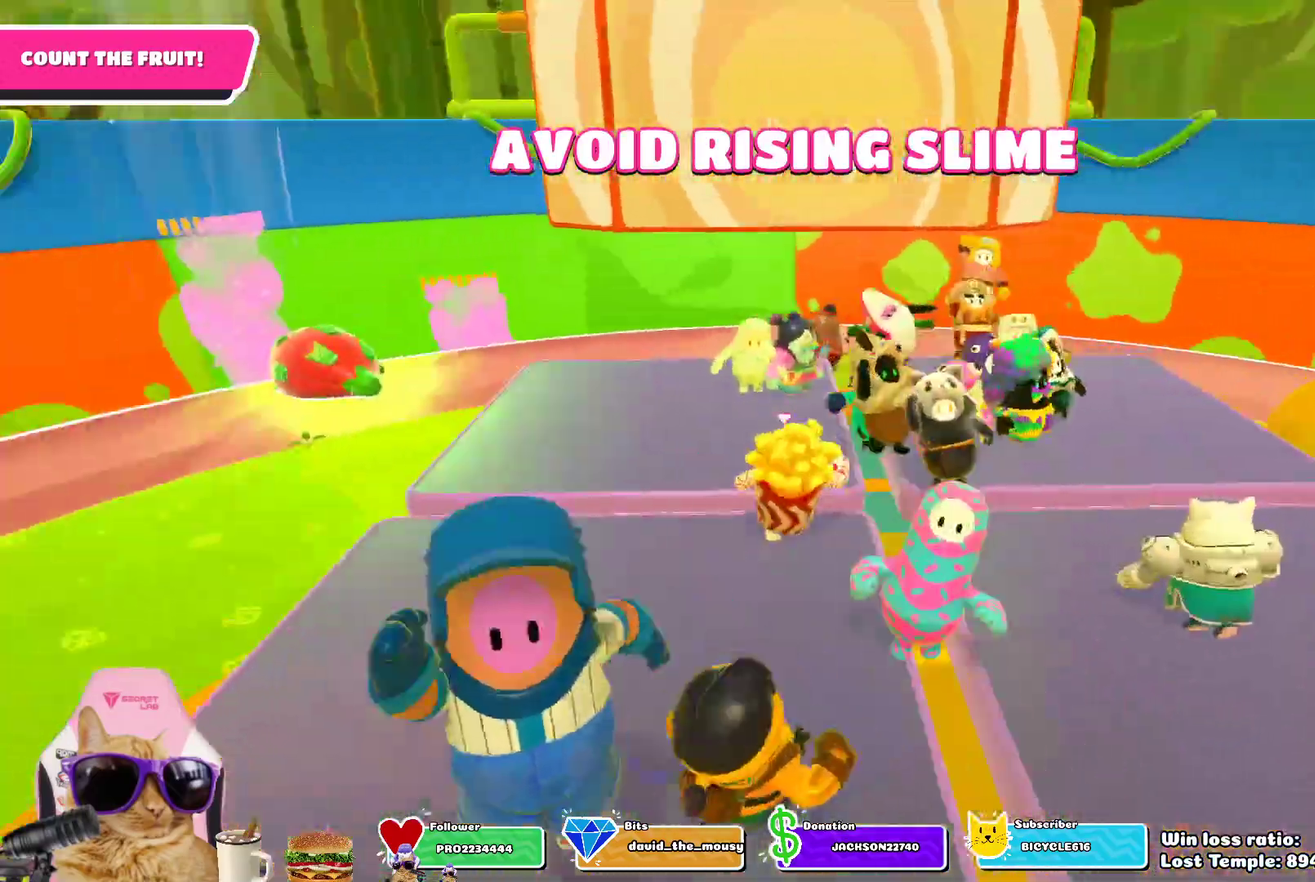
{"dt_ms": 300, "buttons": [], "left_stick": "right", "right_stick": "center", "events": [[50, "right_stick", "left"], [117, "left_stick", "up-right"], [200, "right_stick", "center"], [250, "left_stick", "right"]]}